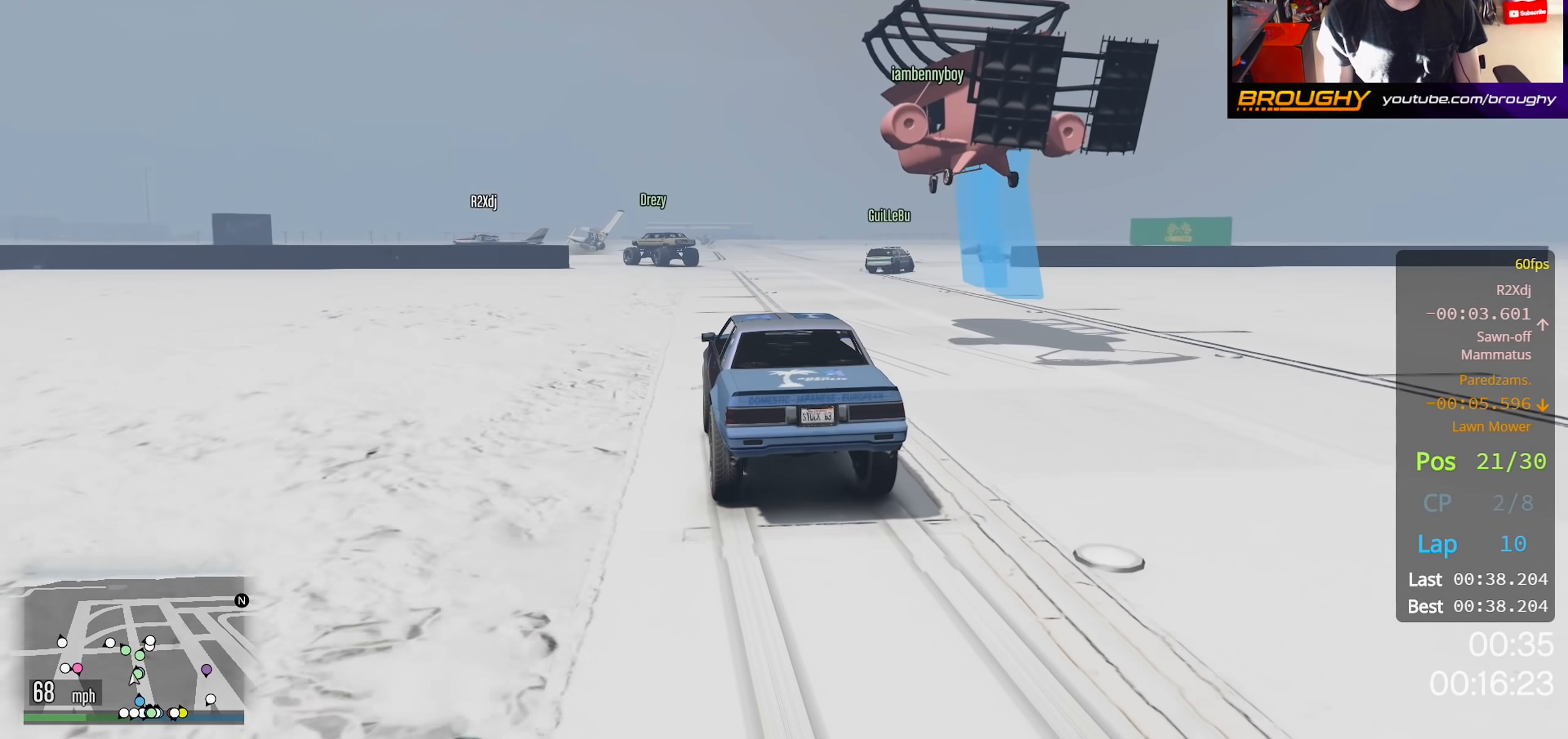
Gameplay with a controller (Xbox layout); each line is a JSON object with the inputs held at the frame after it. "events" lists button and stick changes between this image and that frame as [ms after this image, input, new state], when the widget could be followed in between. Not read: R2.
{"buttons": [], "left_stick": "right", "right_stick": "center", "events": [[33, "right_stick", "center"], [183, "left_stick", "right"]]}
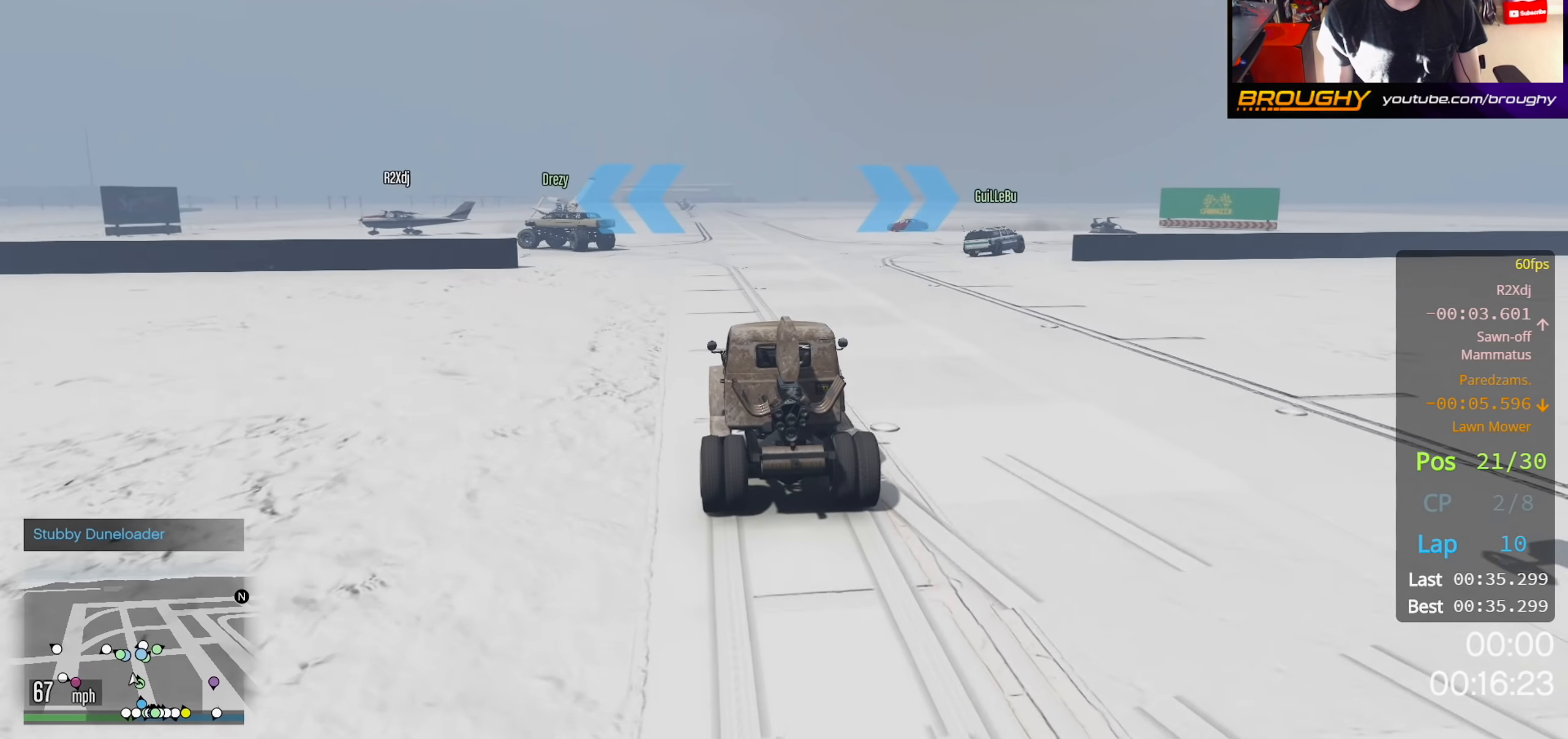
{"buttons": [], "left_stick": "right", "right_stick": "center", "events": []}
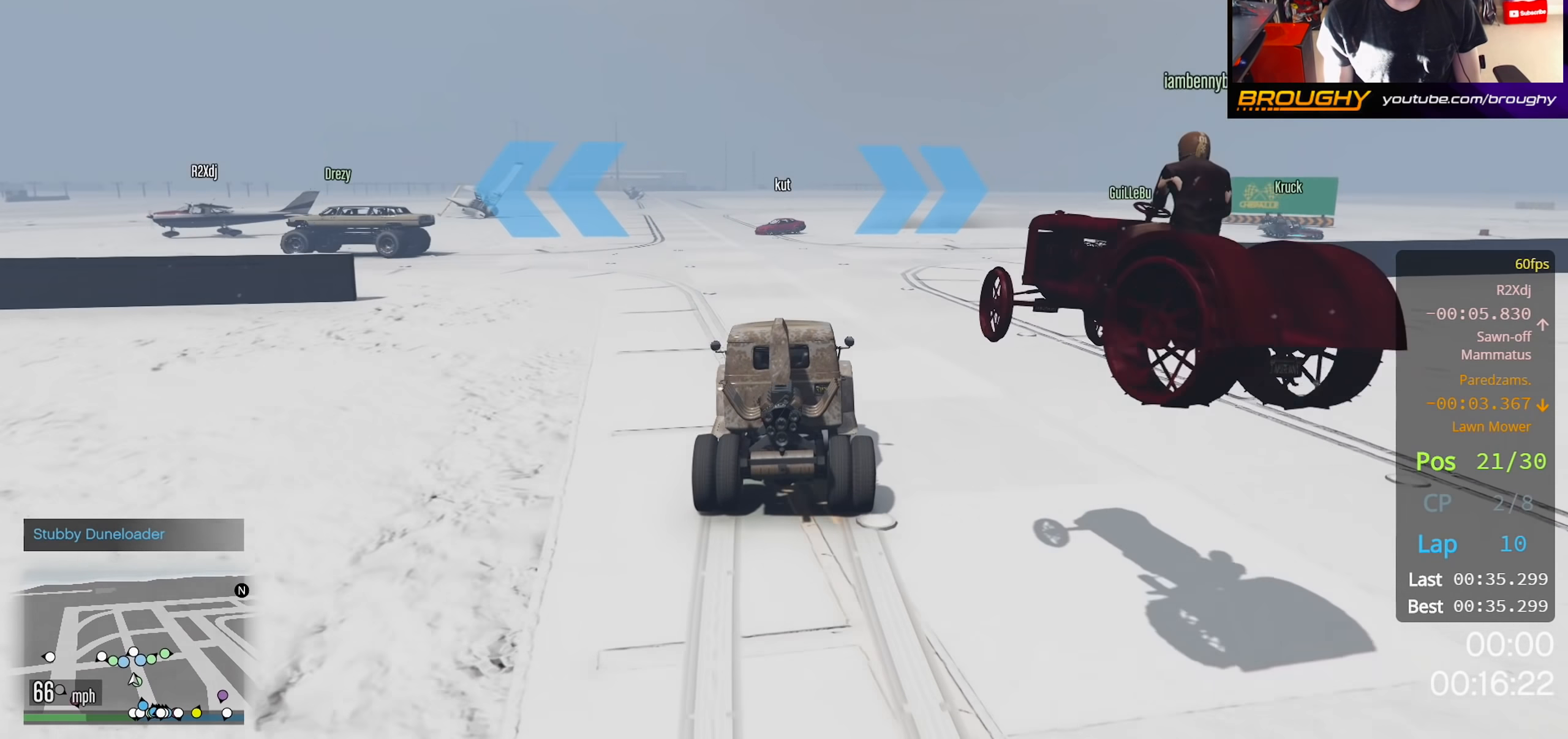
{"buttons": ["L2"], "left_stick": "right", "right_stick": "center", "events": [[400, "L2", "down"]]}
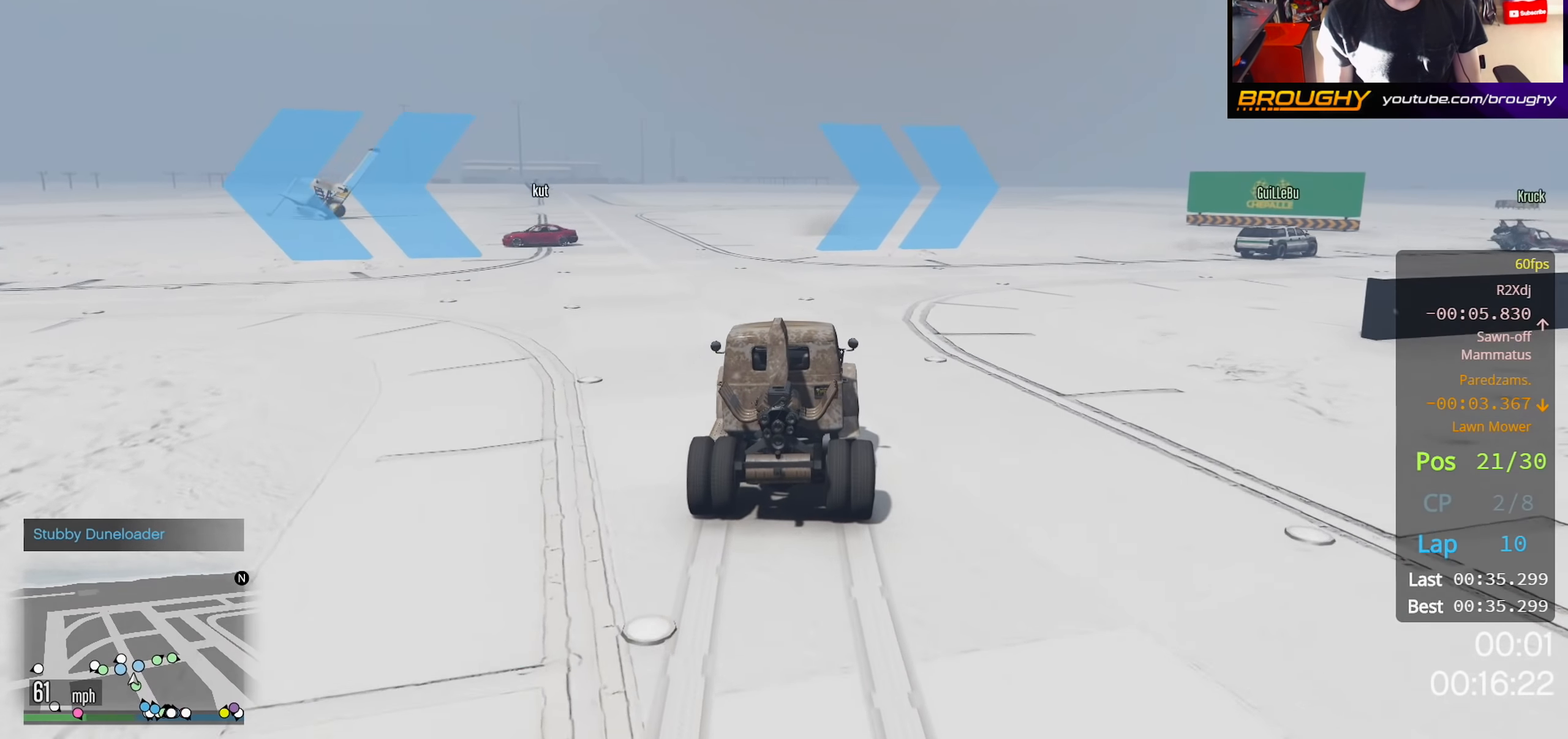
{"buttons": ["L2"], "left_stick": "right", "right_stick": "center", "events": []}
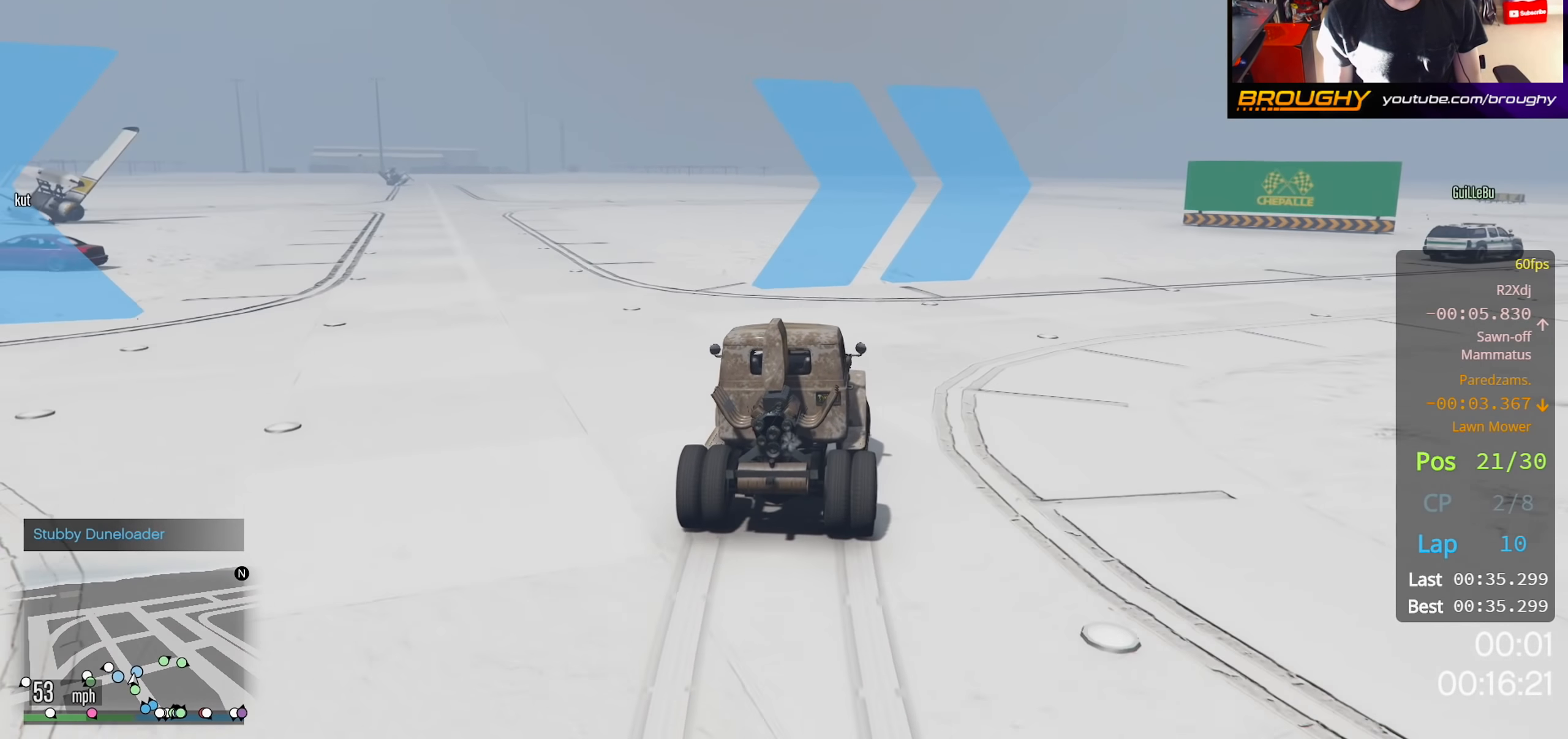
{"buttons": [], "left_stick": "right", "right_stick": "center", "events": [[350, "L2", "up"]]}
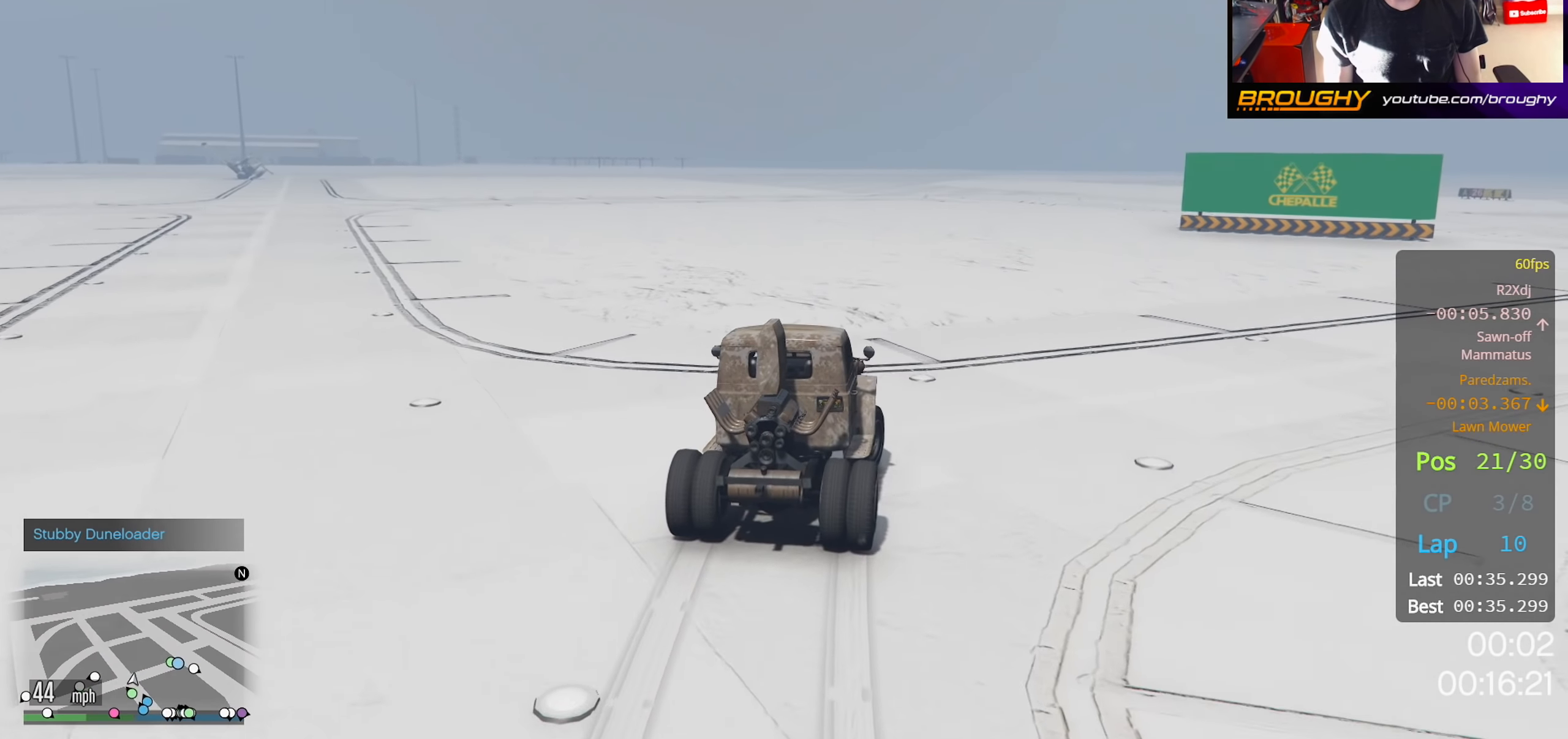
{"buttons": [], "left_stick": "right", "right_stick": "center", "events": [[33, "L2", "down"], [267, "L2", "up"]]}
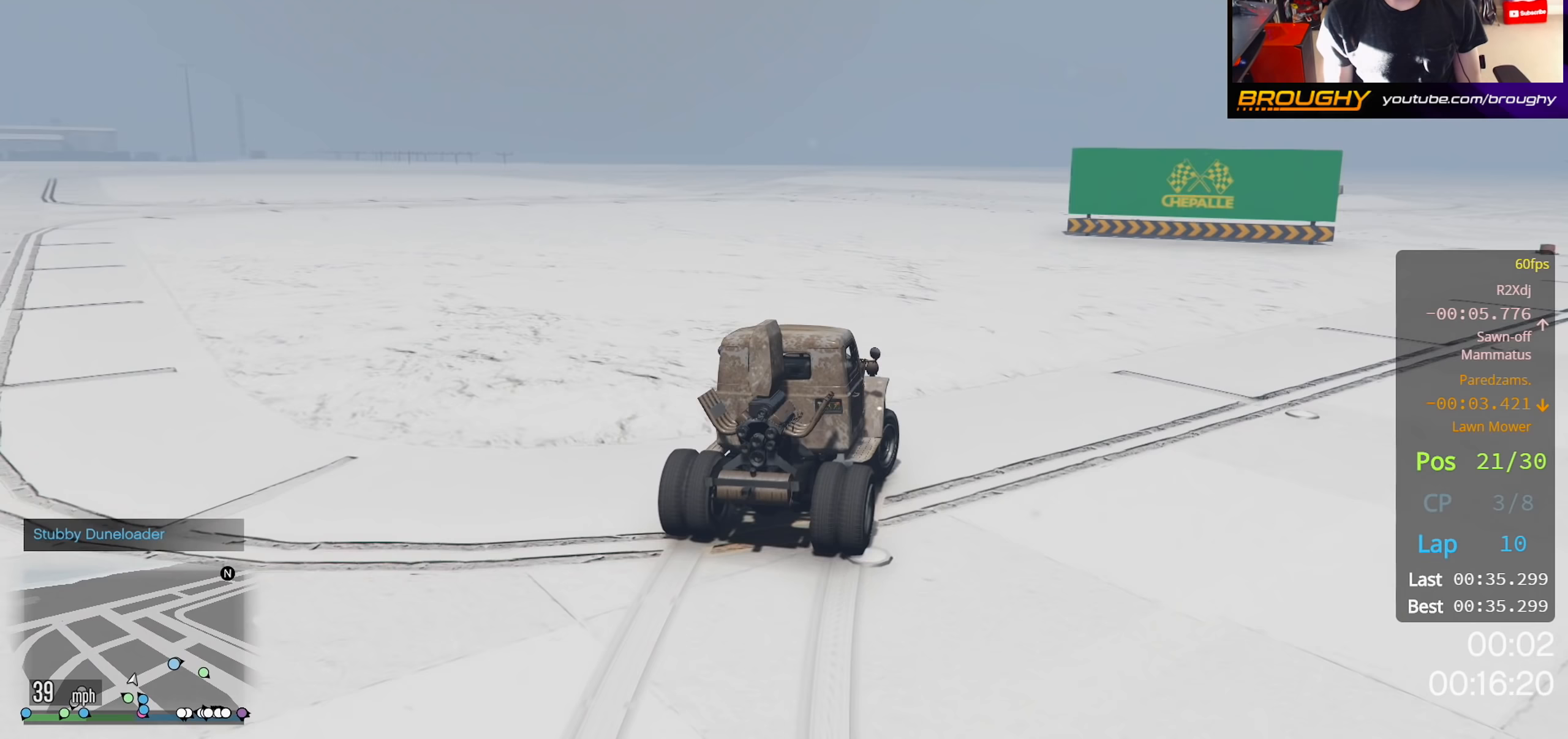
{"buttons": [], "left_stick": "right", "right_stick": "center", "events": []}
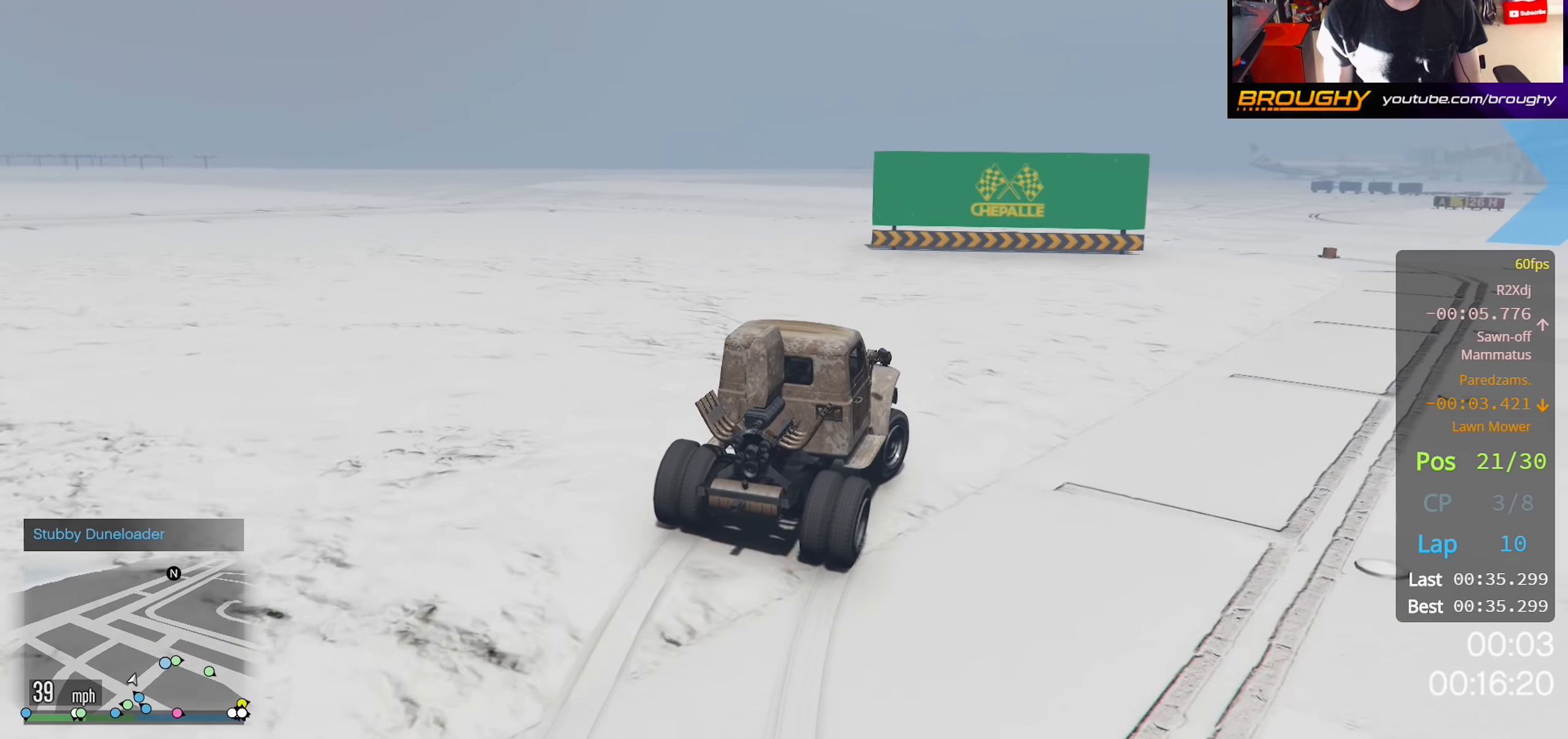
{"buttons": [], "left_stick": "right", "right_stick": "center", "events": []}
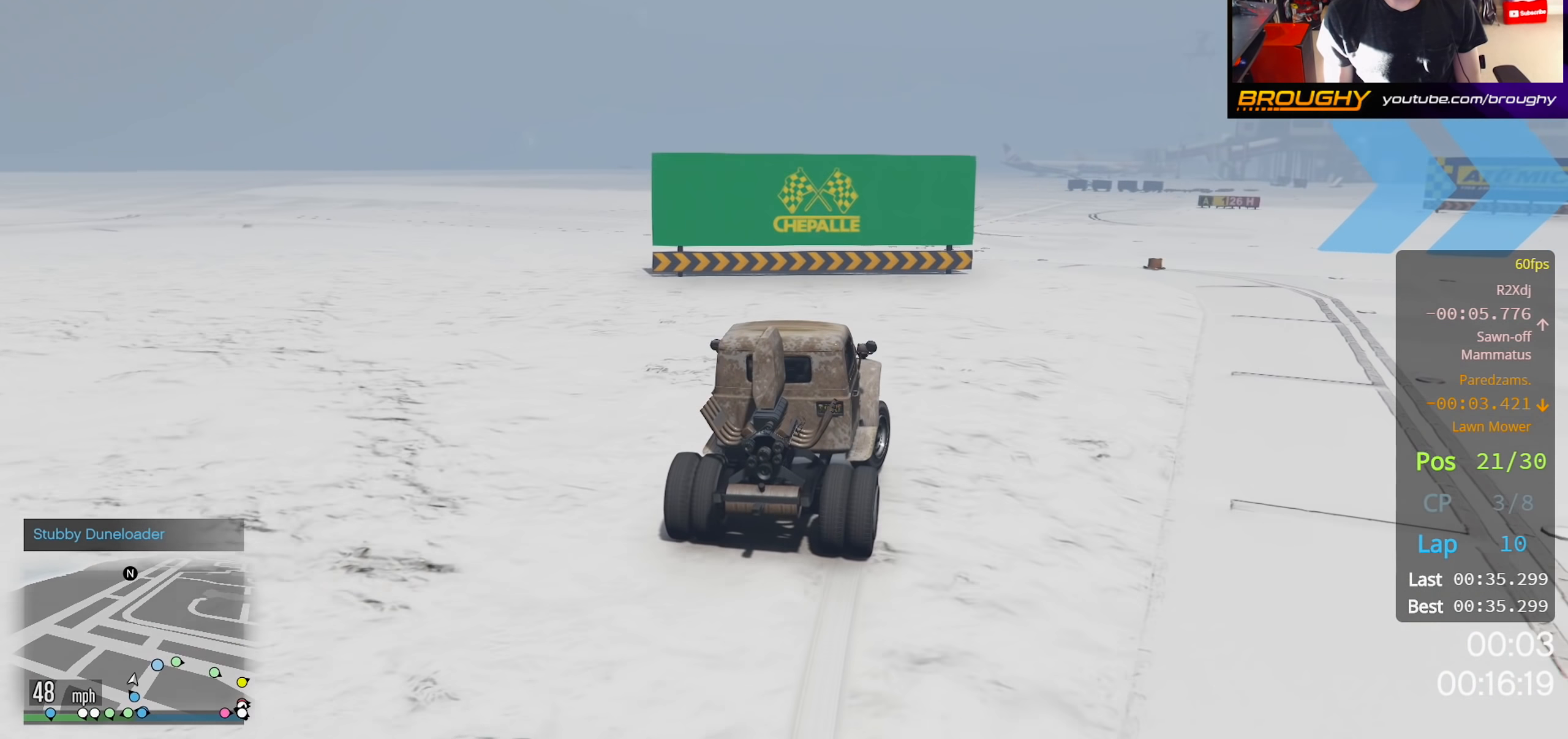
{"buttons": [], "left_stick": "right", "right_stick": "center", "events": []}
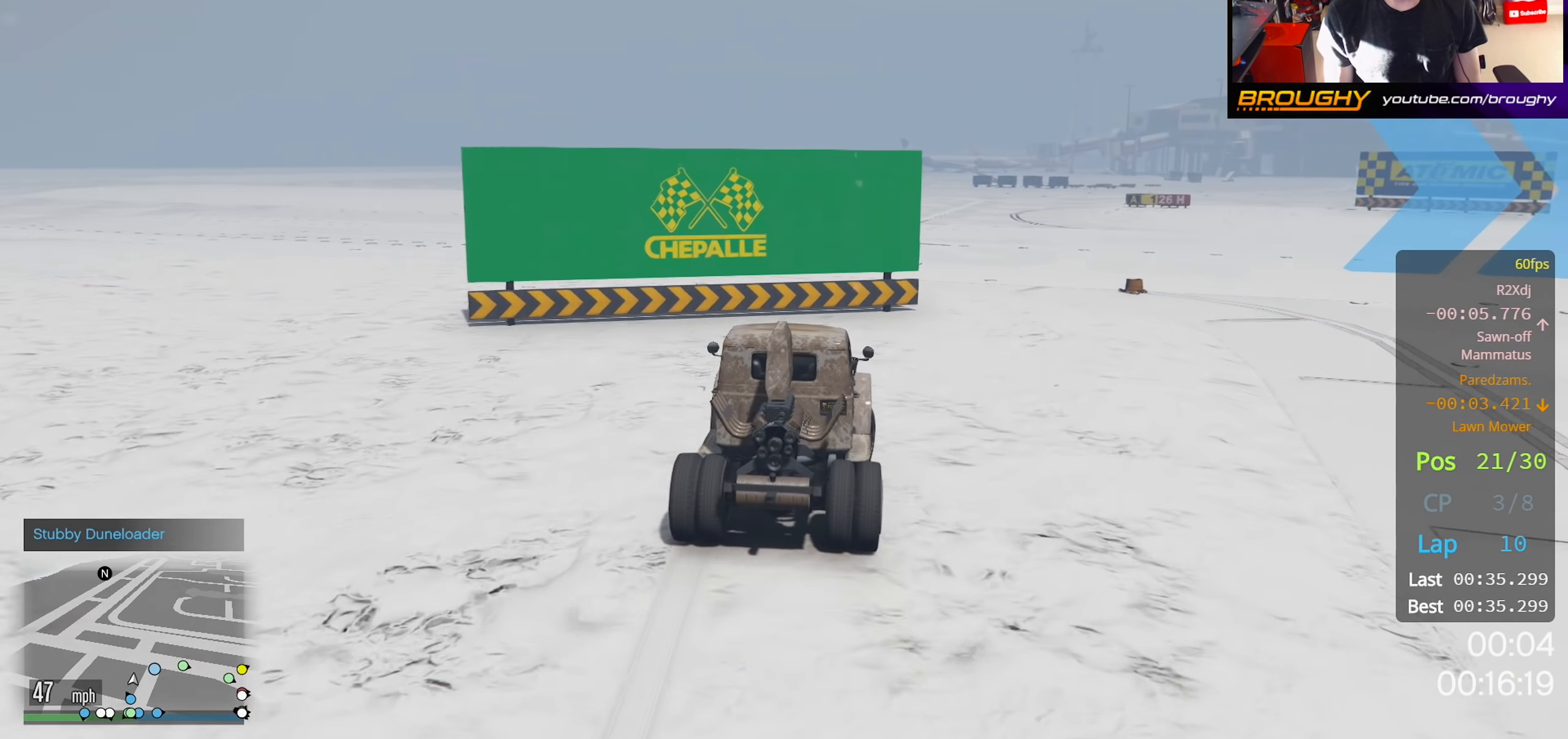
{"buttons": [], "left_stick": "right", "right_stick": "center", "events": []}
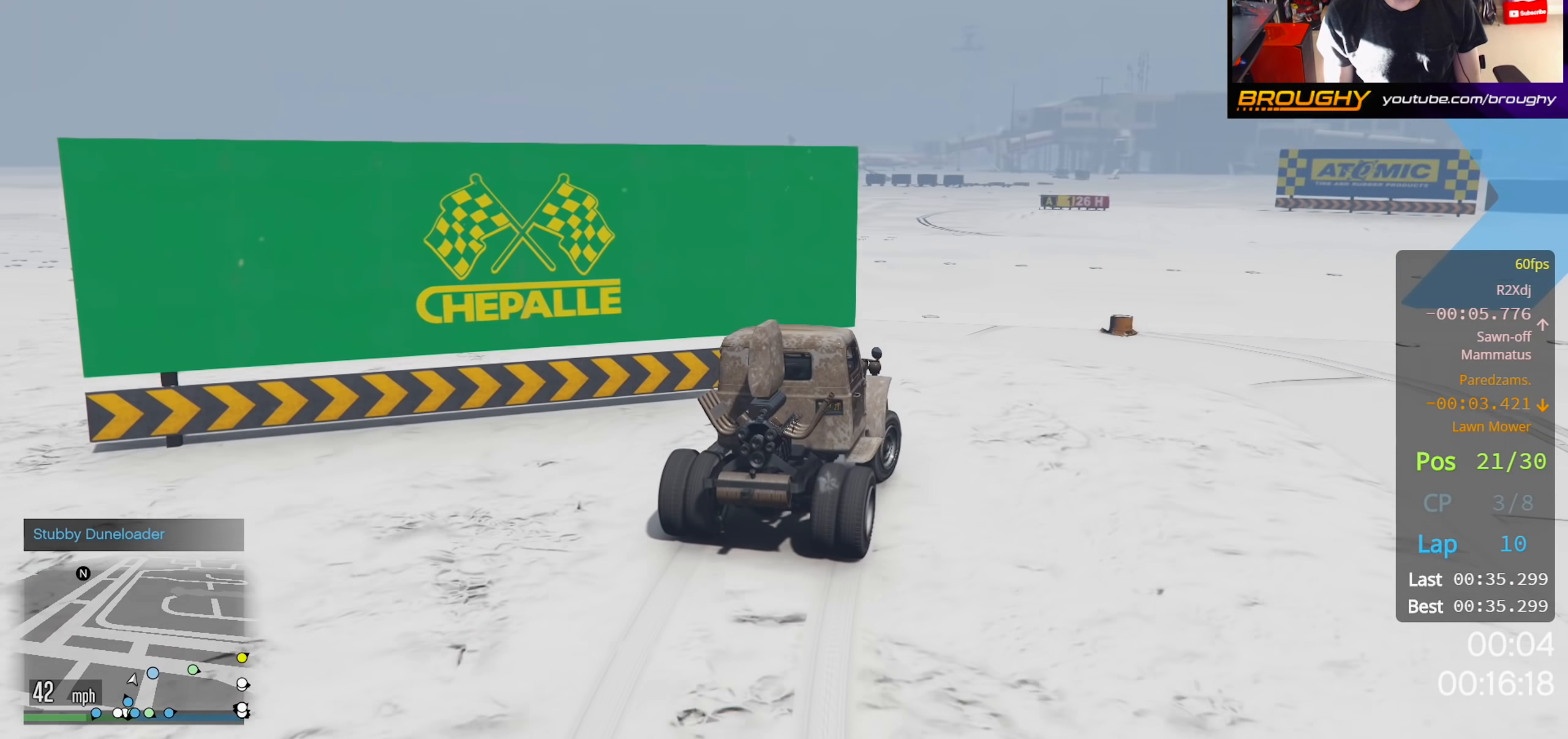
{"buttons": [], "left_stick": "right", "right_stick": "center", "events": []}
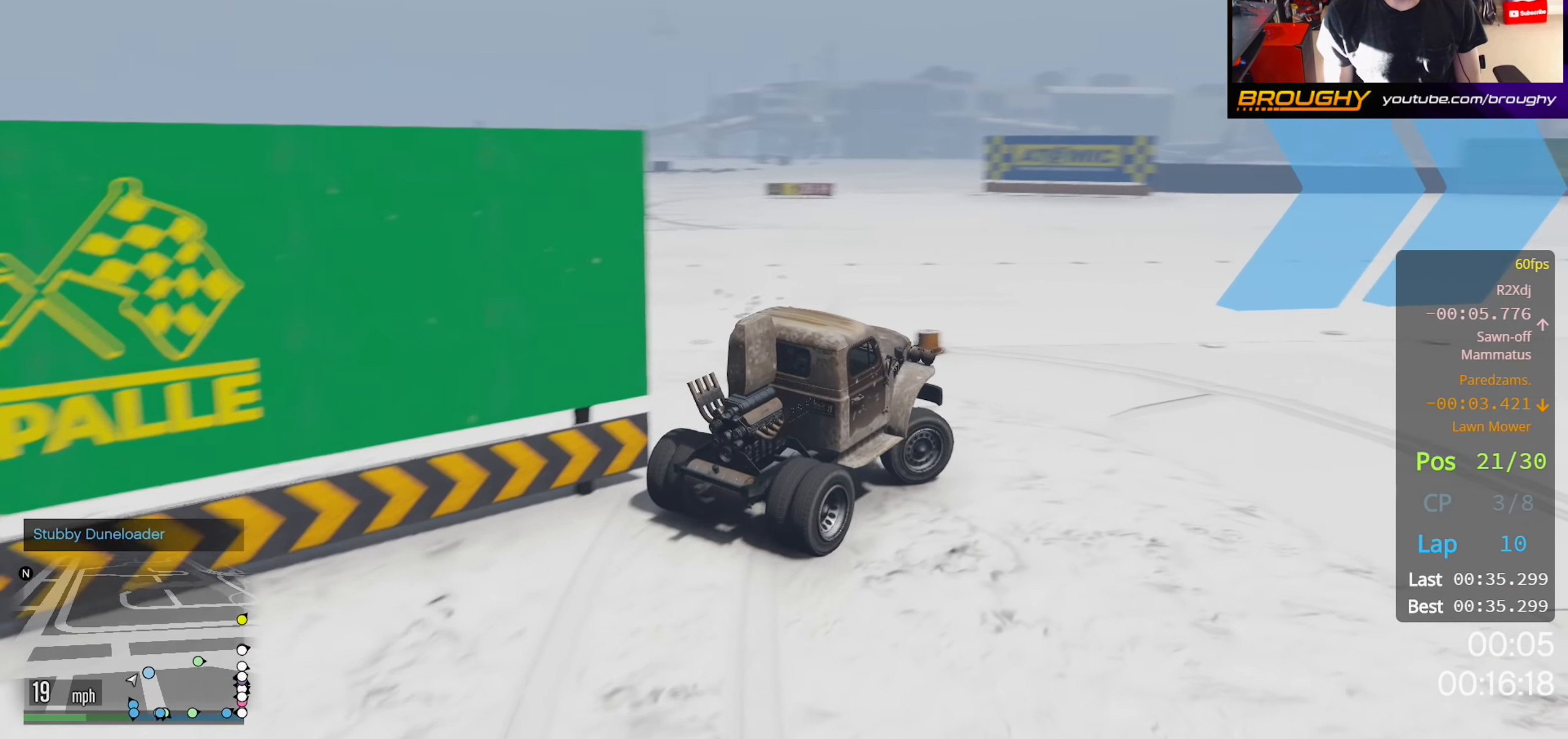
{"buttons": [], "left_stick": "up-left", "right_stick": "center", "events": [[150, "left_stick", "center"], [200, "left_stick", "up-left"]]}
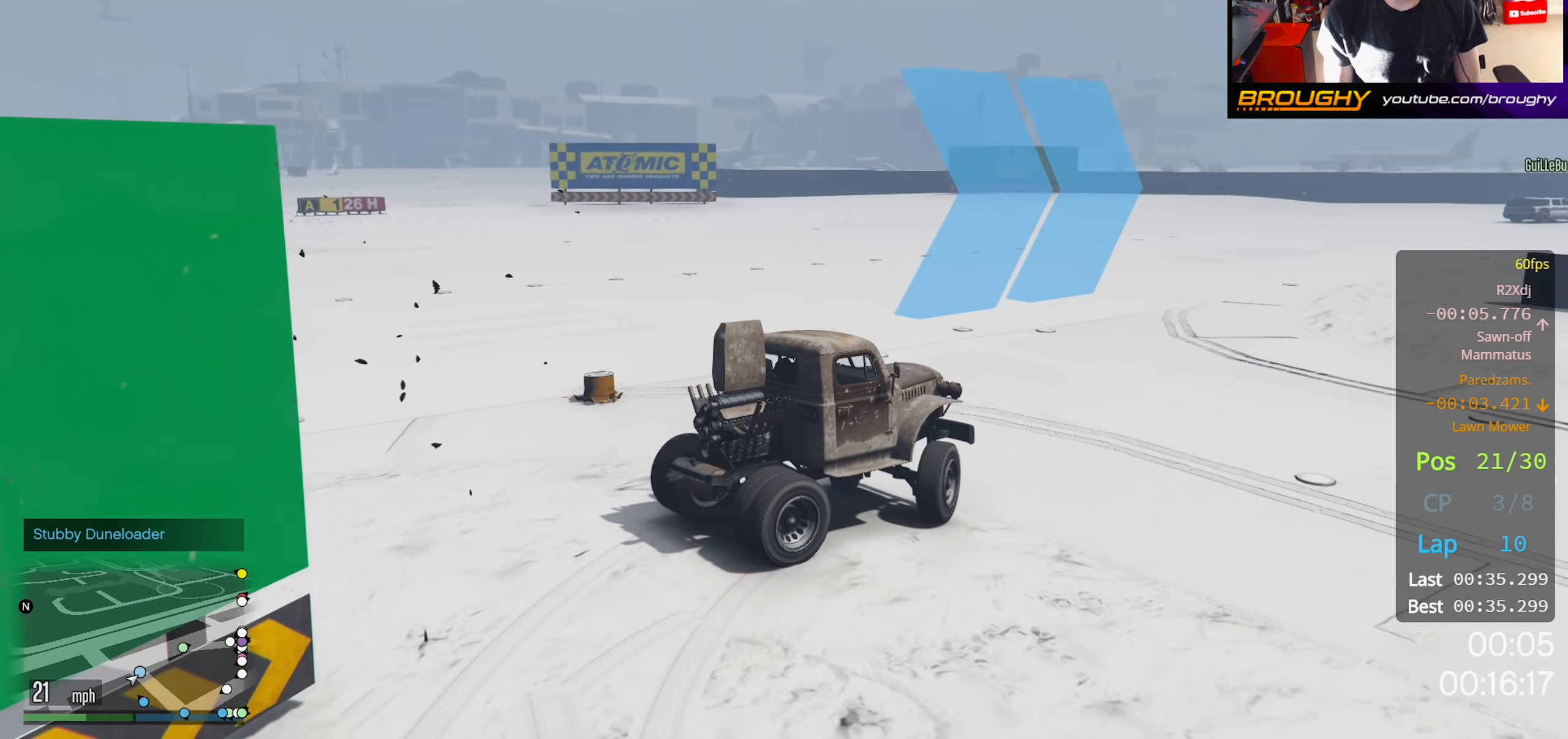
{"buttons": [], "left_stick": "center", "right_stick": "center", "events": [[500, "left_stick", "center"]]}
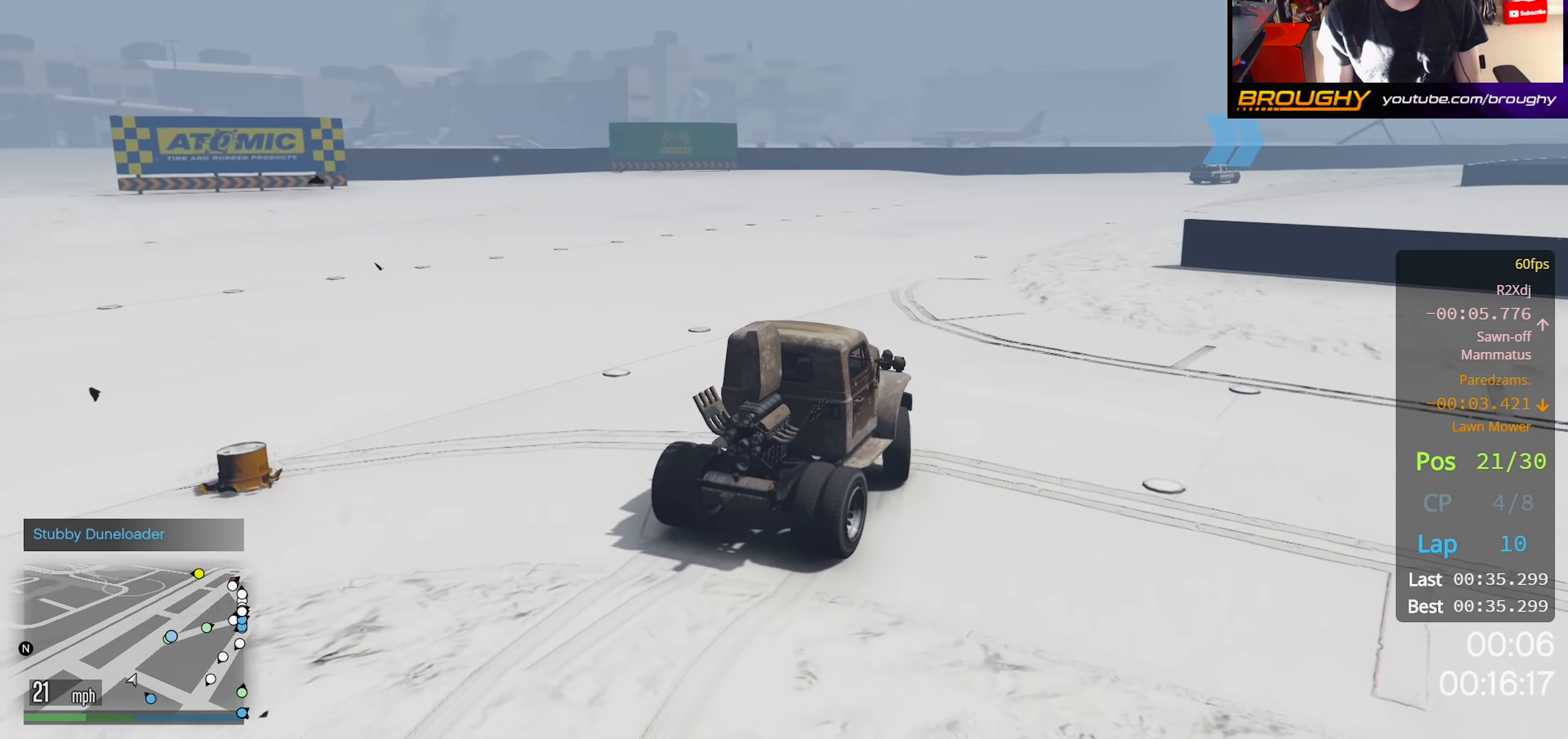
{"buttons": [], "left_stick": "right", "right_stick": "center", "events": [[433, "left_stick", "right"]]}
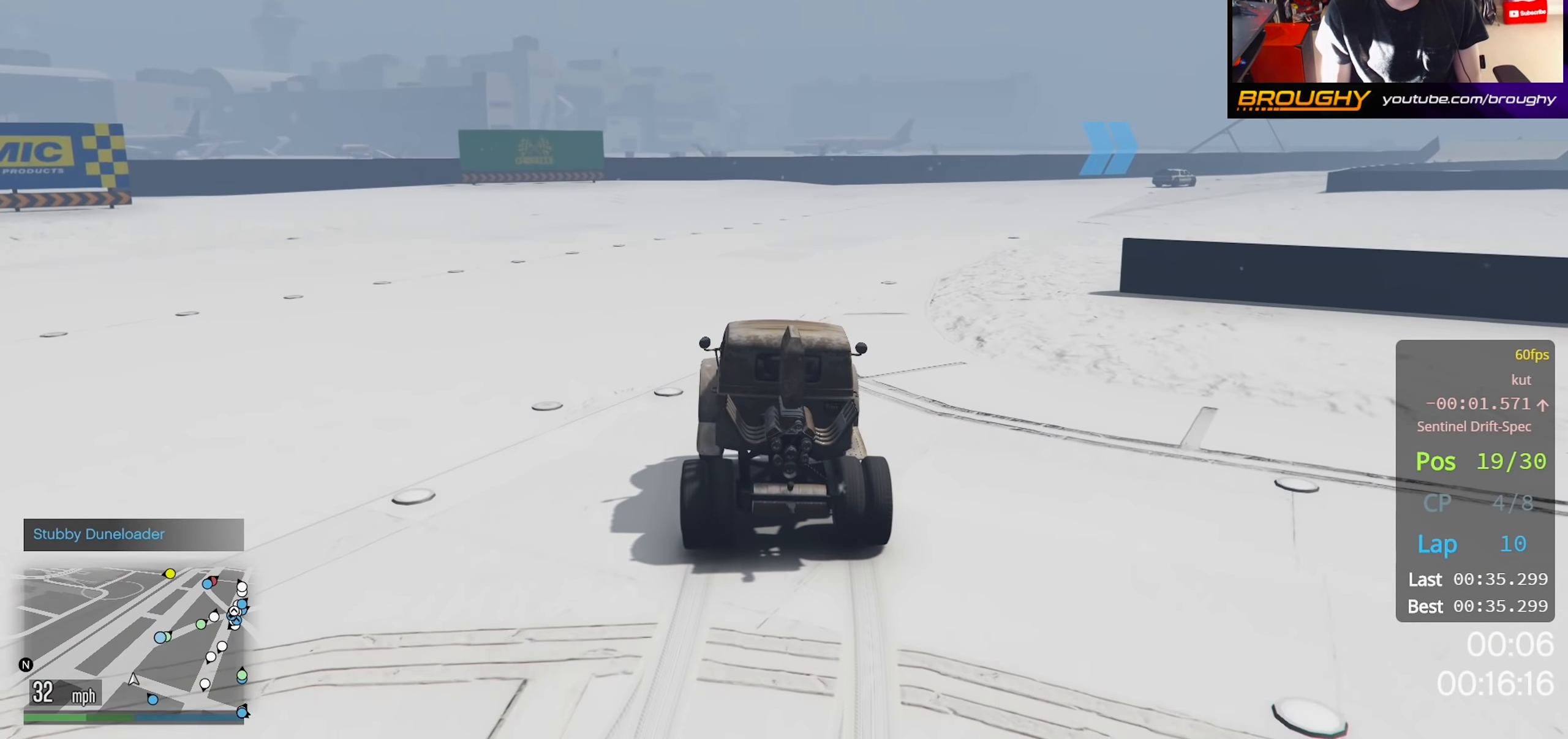
{"buttons": [], "left_stick": "right", "right_stick": "center", "events": []}
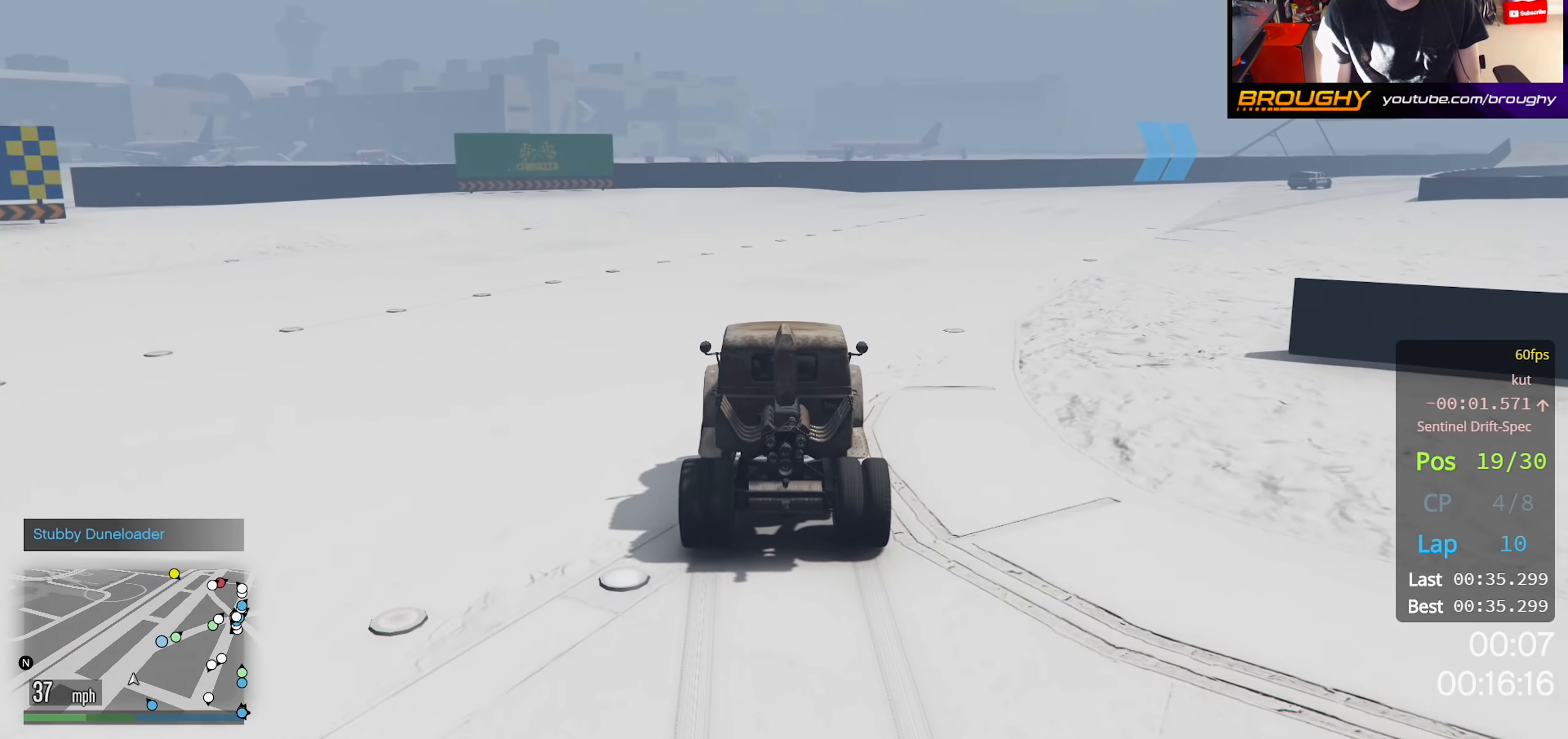
{"buttons": [], "left_stick": "right", "right_stick": "center", "events": []}
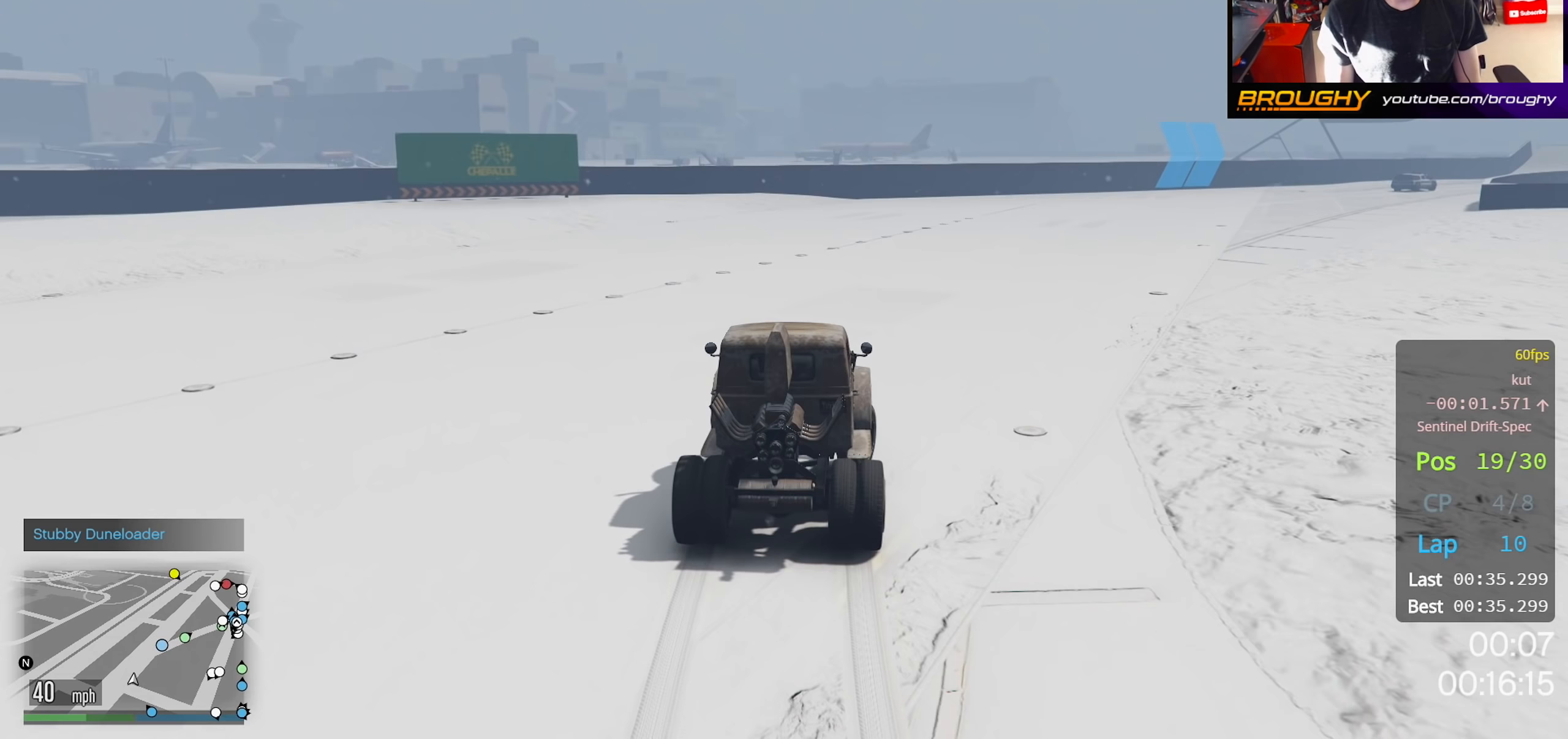
{"buttons": [], "left_stick": "right", "right_stick": "center", "events": []}
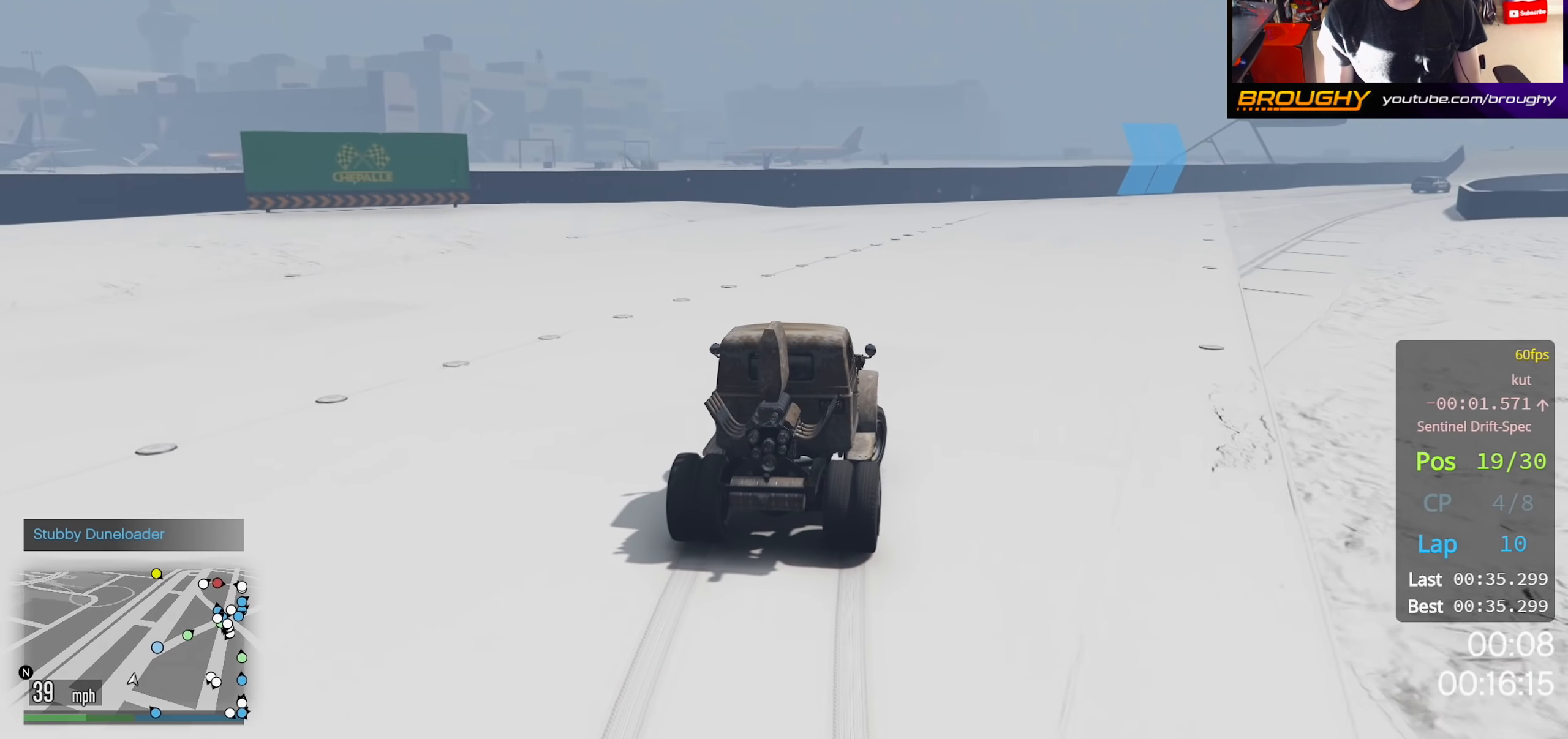
{"buttons": [], "left_stick": "right", "right_stick": "center", "events": []}
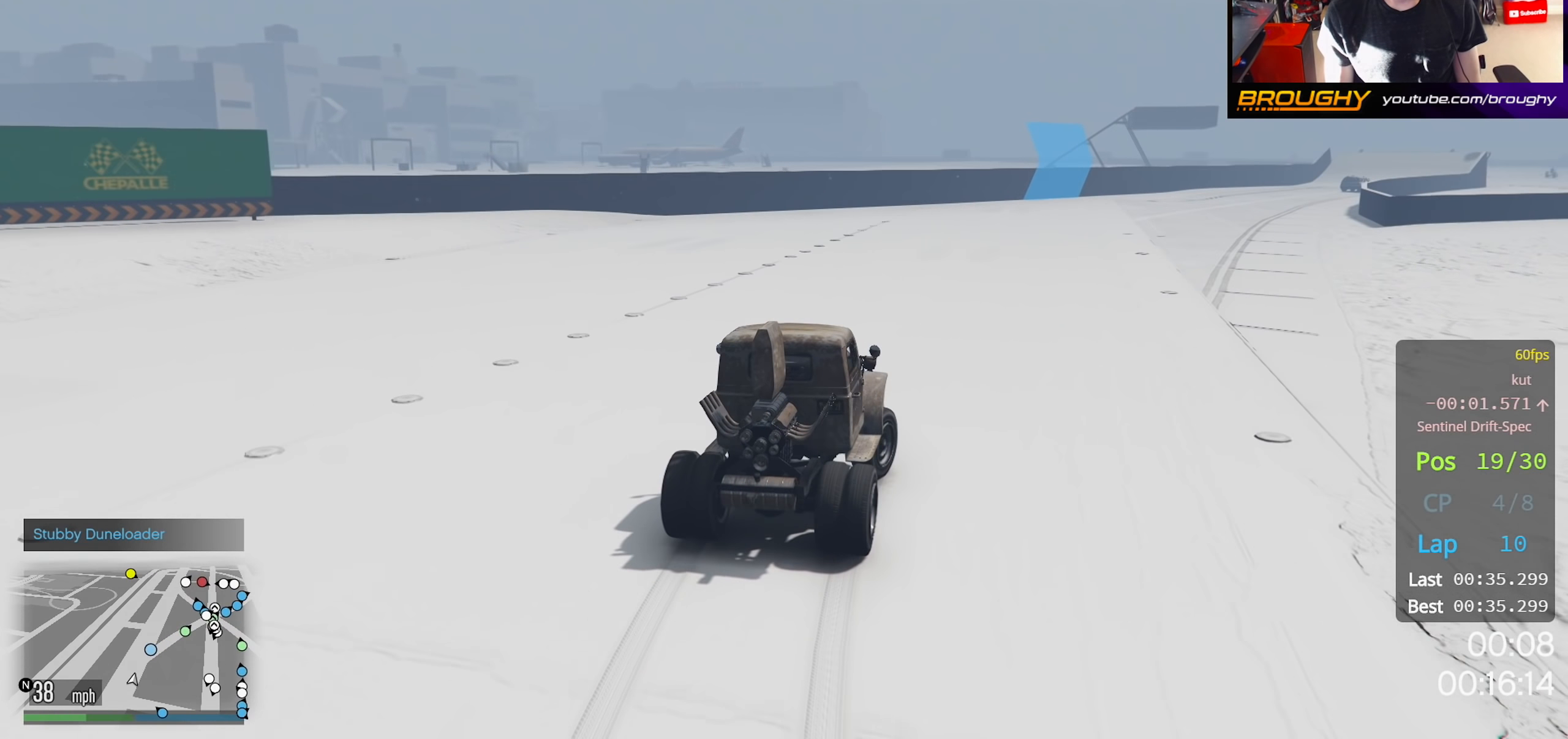
{"buttons": [], "left_stick": "right", "right_stick": "center", "events": []}
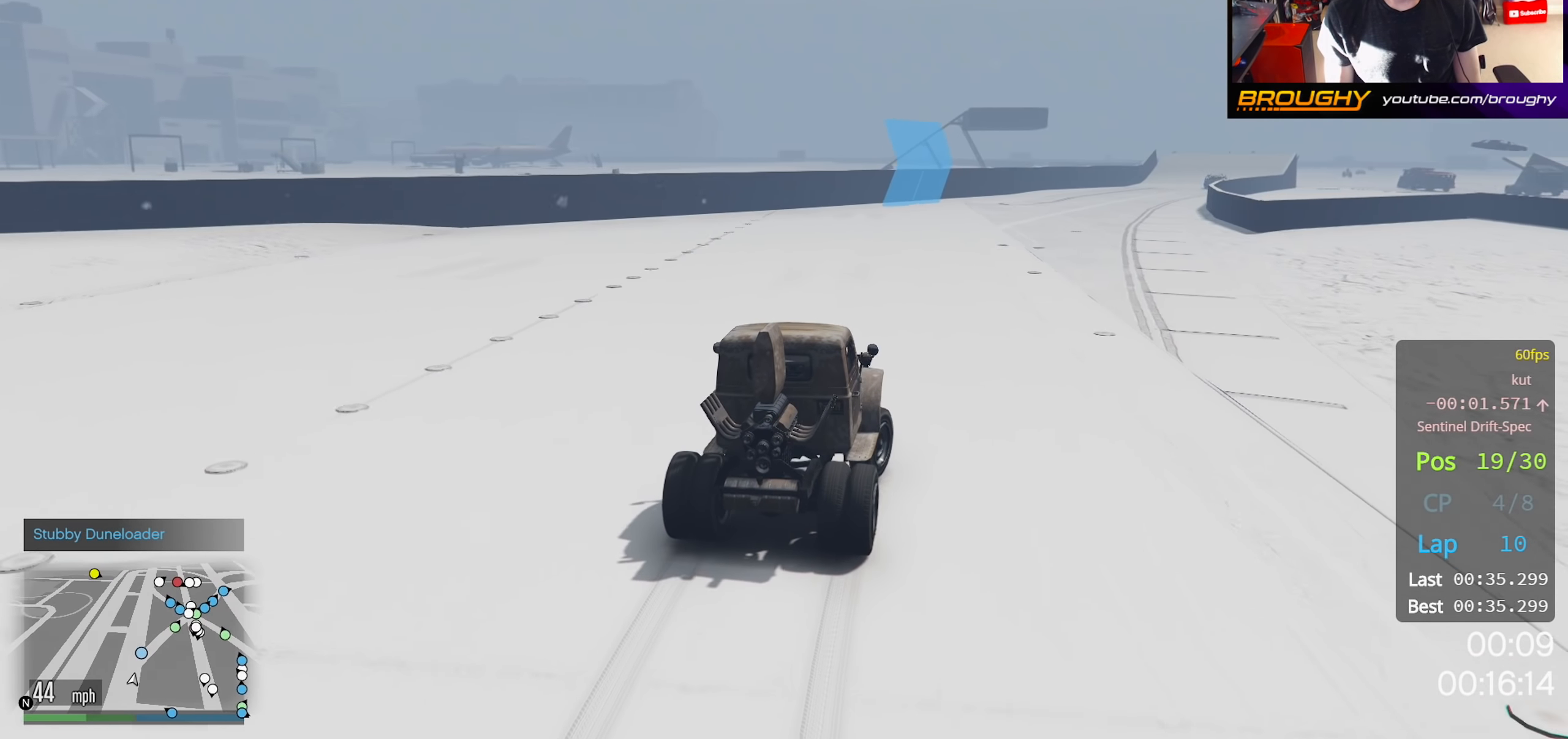
{"buttons": [], "left_stick": "right", "right_stick": "center", "events": []}
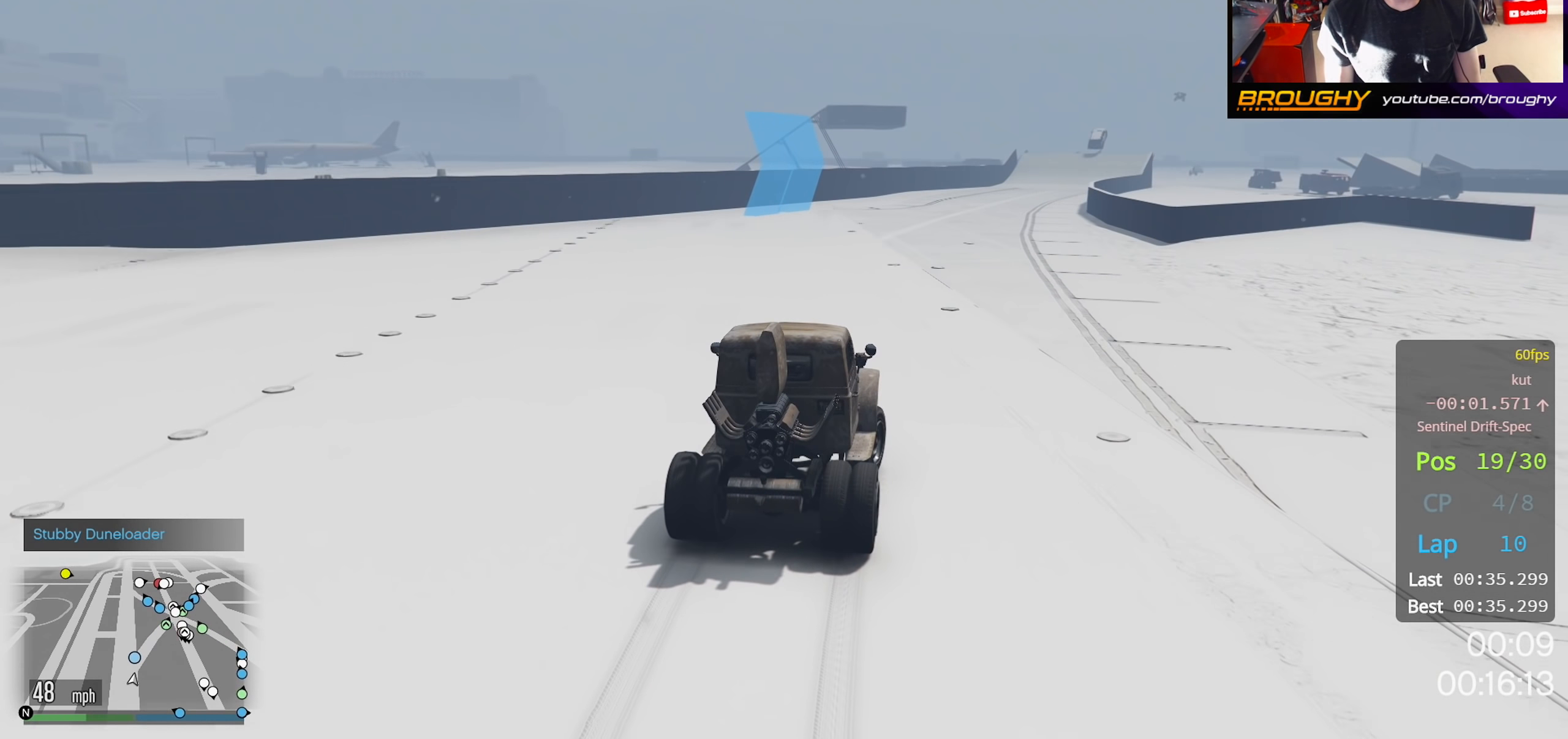
{"buttons": [], "left_stick": "center", "right_stick": "center", "events": [[33, "left_stick", "center"]]}
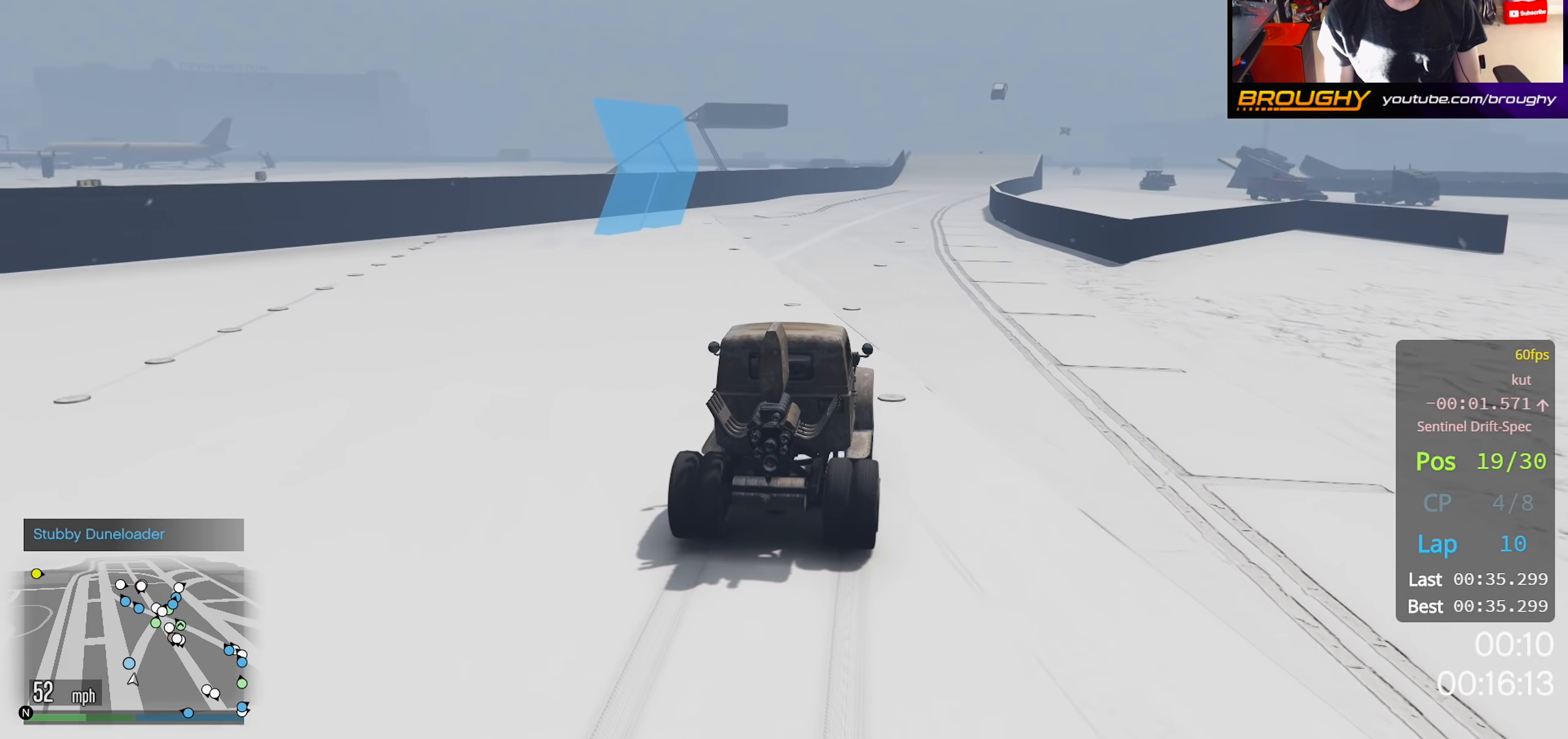
{"buttons": [], "left_stick": "right", "right_stick": "center", "events": [[433, "left_stick", "right"]]}
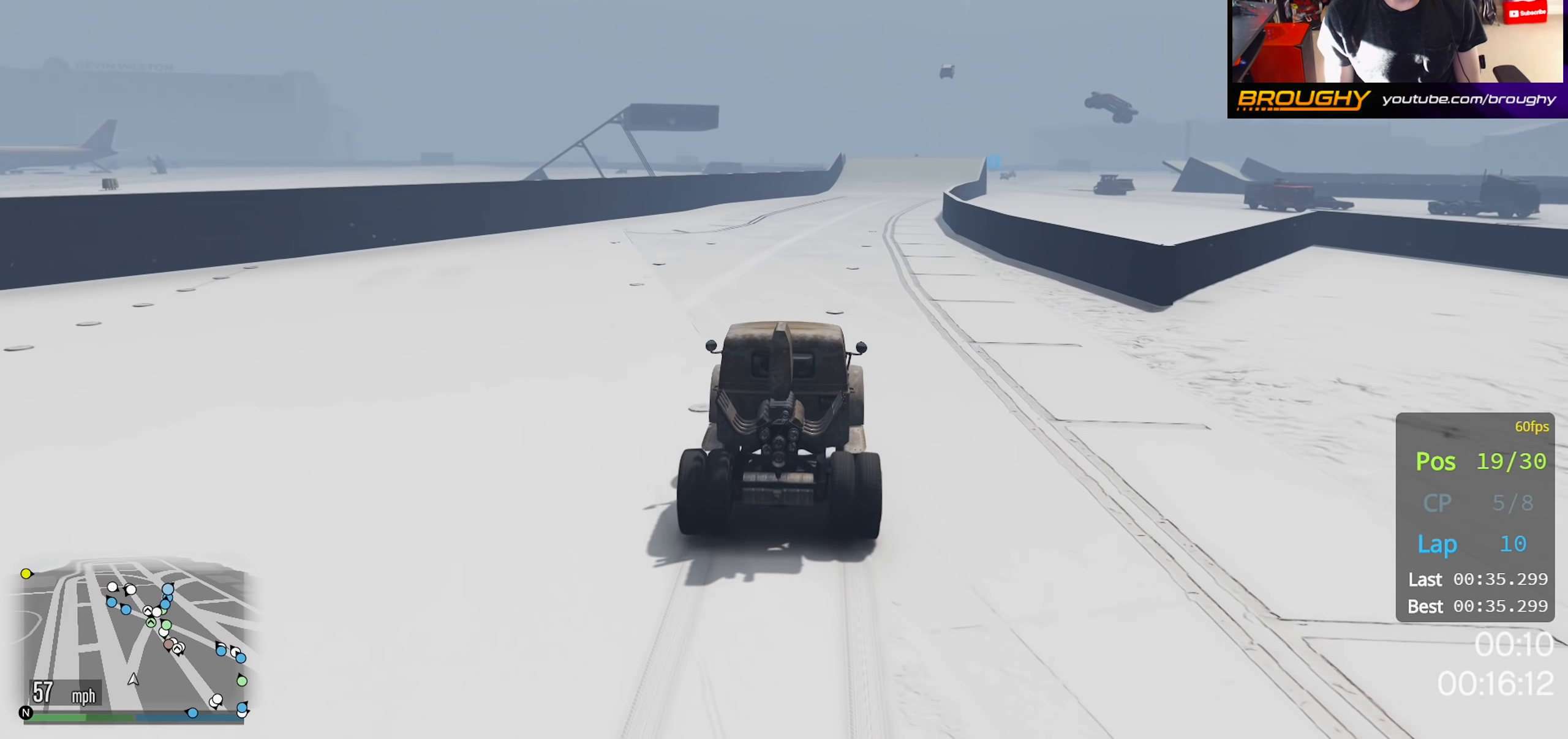
{"buttons": [], "left_stick": "right", "right_stick": "center", "events": []}
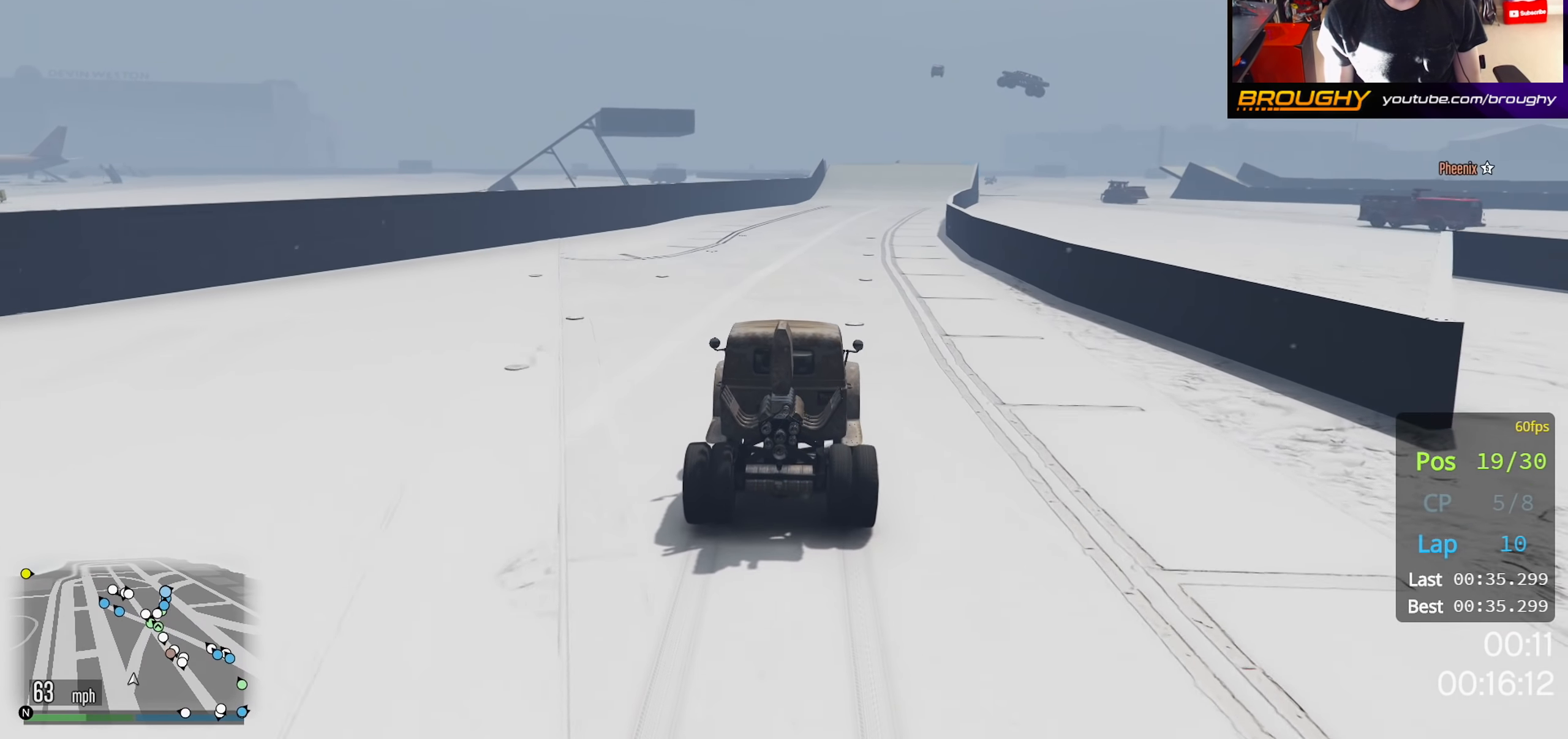
{"buttons": [], "left_stick": "center", "right_stick": "center", "events": [[467, "left_stick", "center"]]}
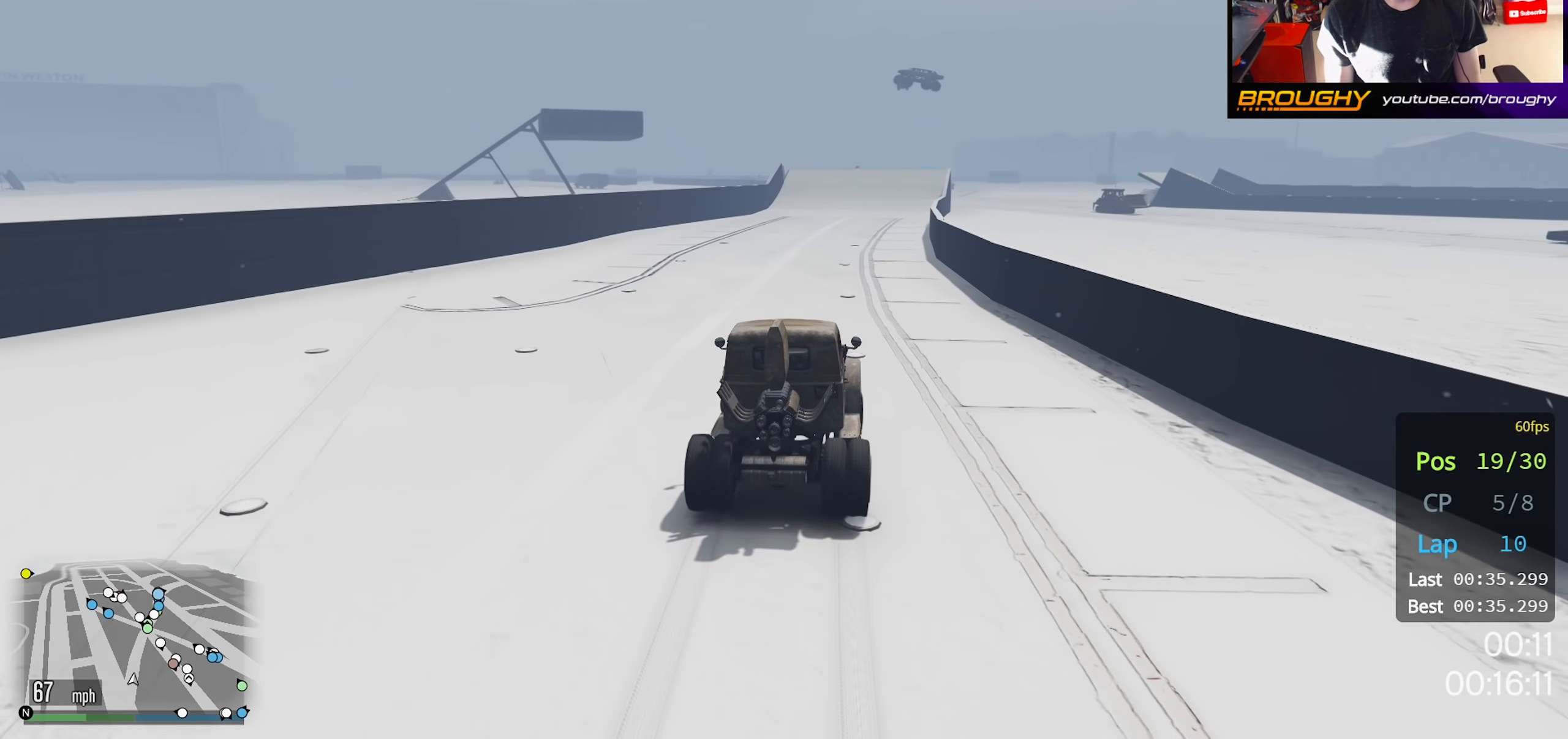
{"buttons": [], "left_stick": "right", "right_stick": "center", "events": [[67, "left_stick", "left"], [167, "left_stick", "center"], [367, "left_stick", "right"]]}
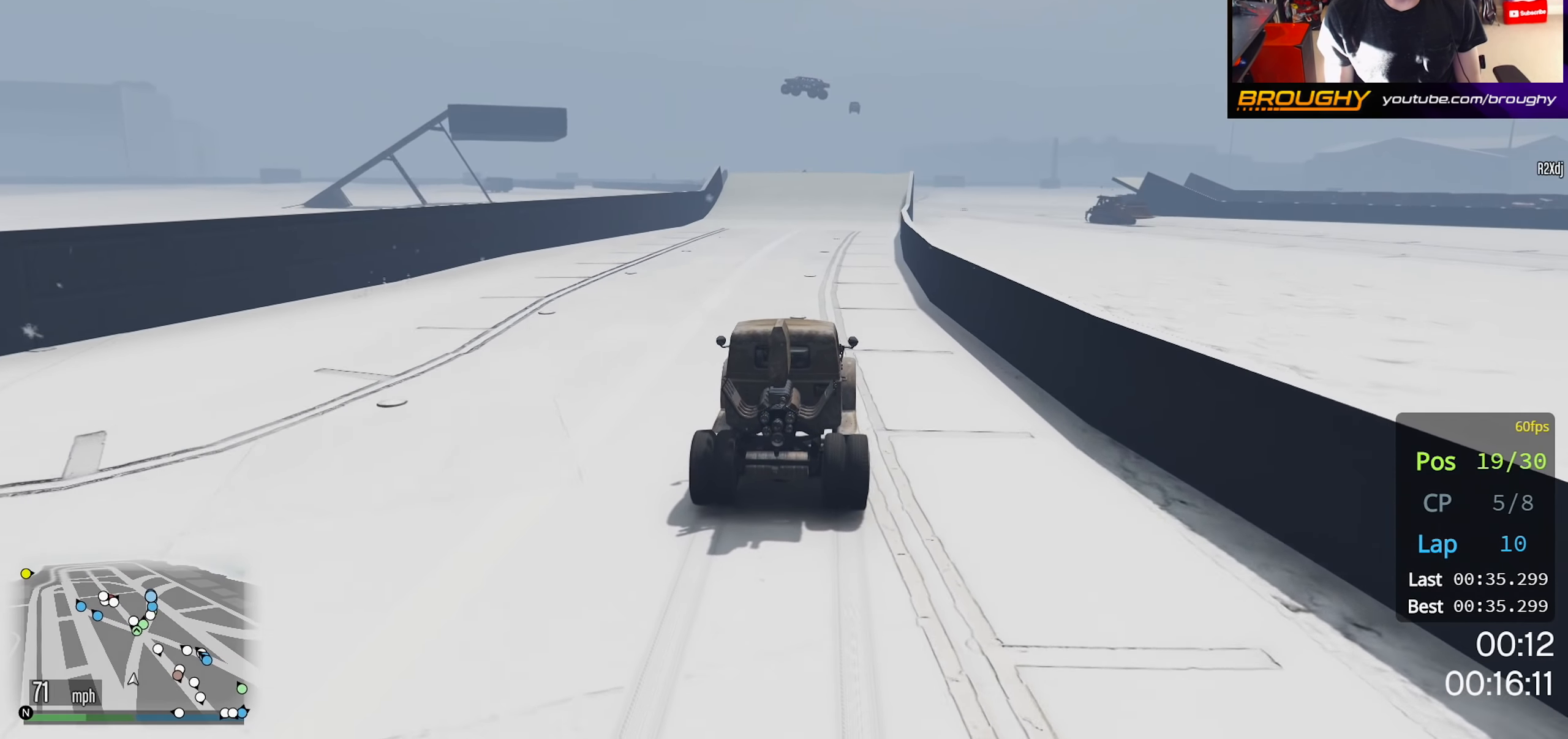
{"buttons": [], "left_stick": "center", "right_stick": "center", "events": [[67, "left_stick", "center"], [283, "left_stick", "right"], [433, "left_stick", "center"]]}
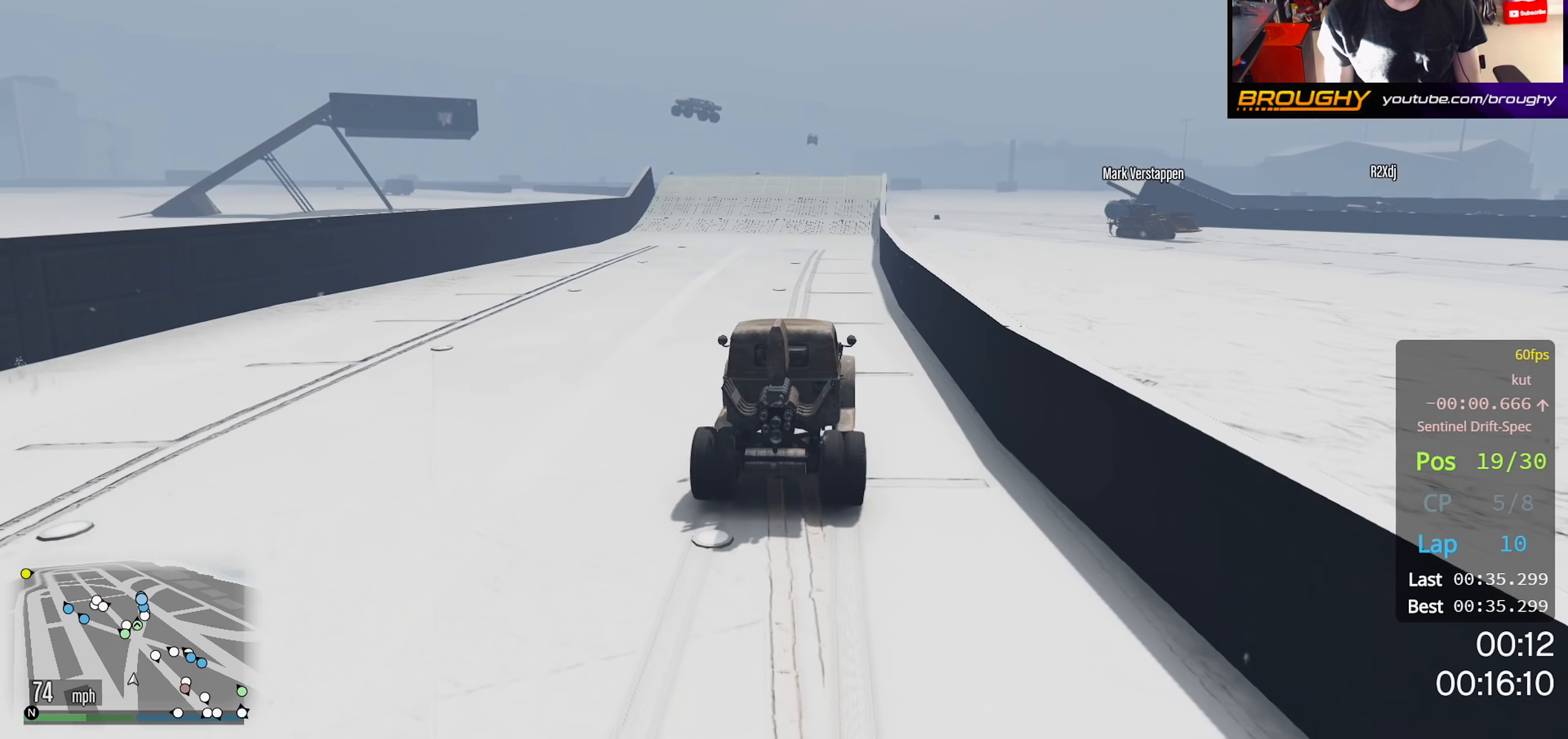
{"buttons": [], "left_stick": "center", "right_stick": "center", "events": []}
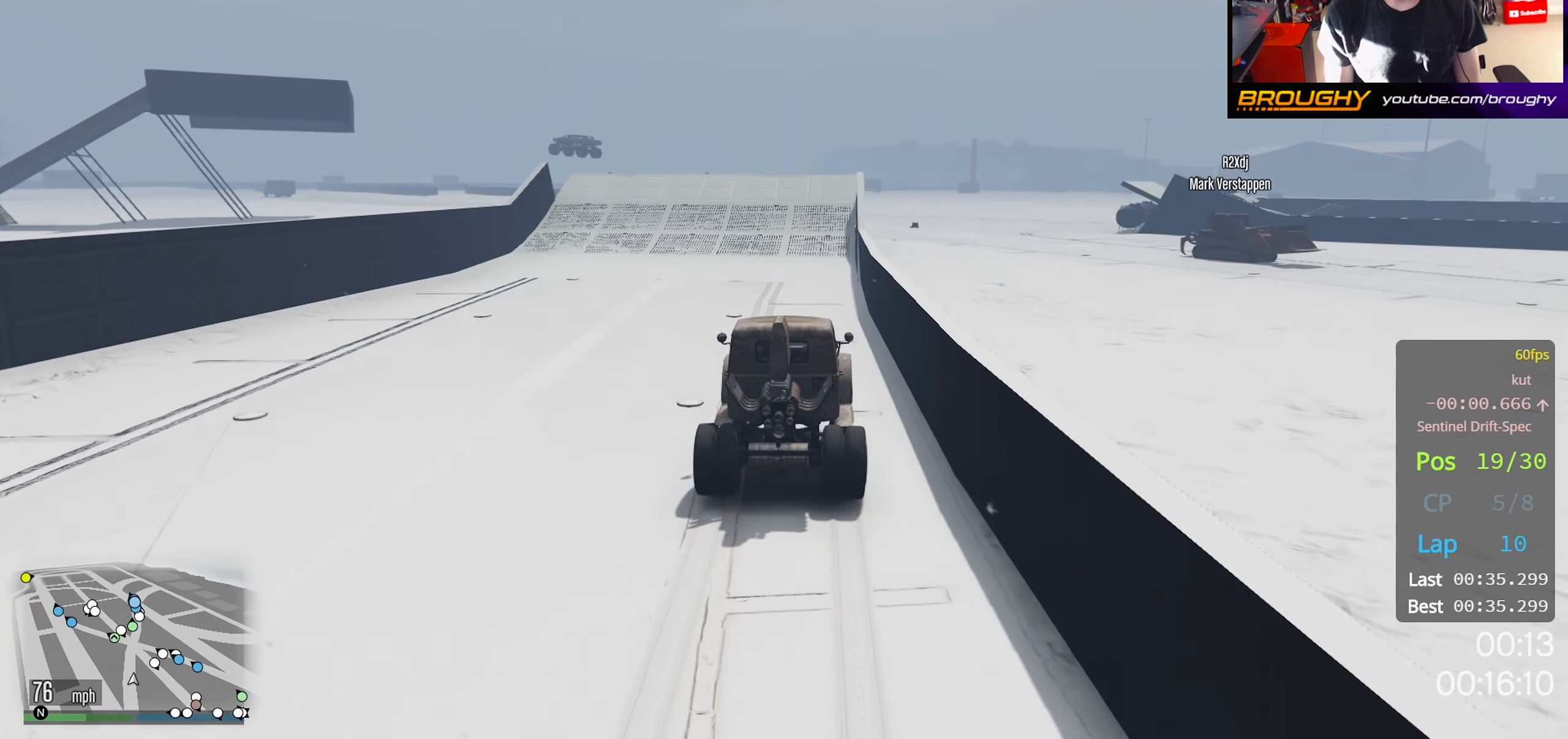
{"buttons": [], "left_stick": "center", "right_stick": "center", "events": []}
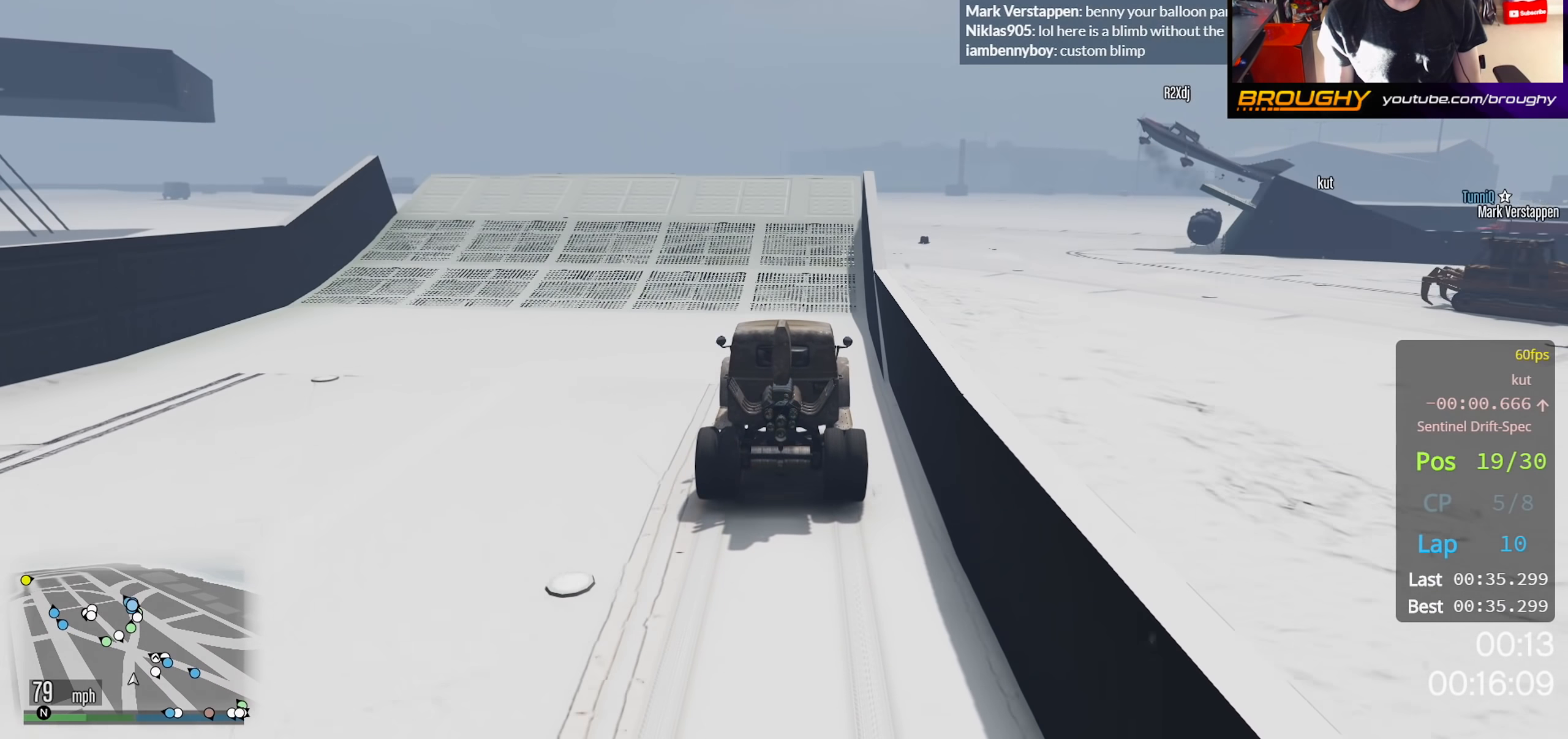
{"buttons": [], "left_stick": "center", "right_stick": "center", "events": []}
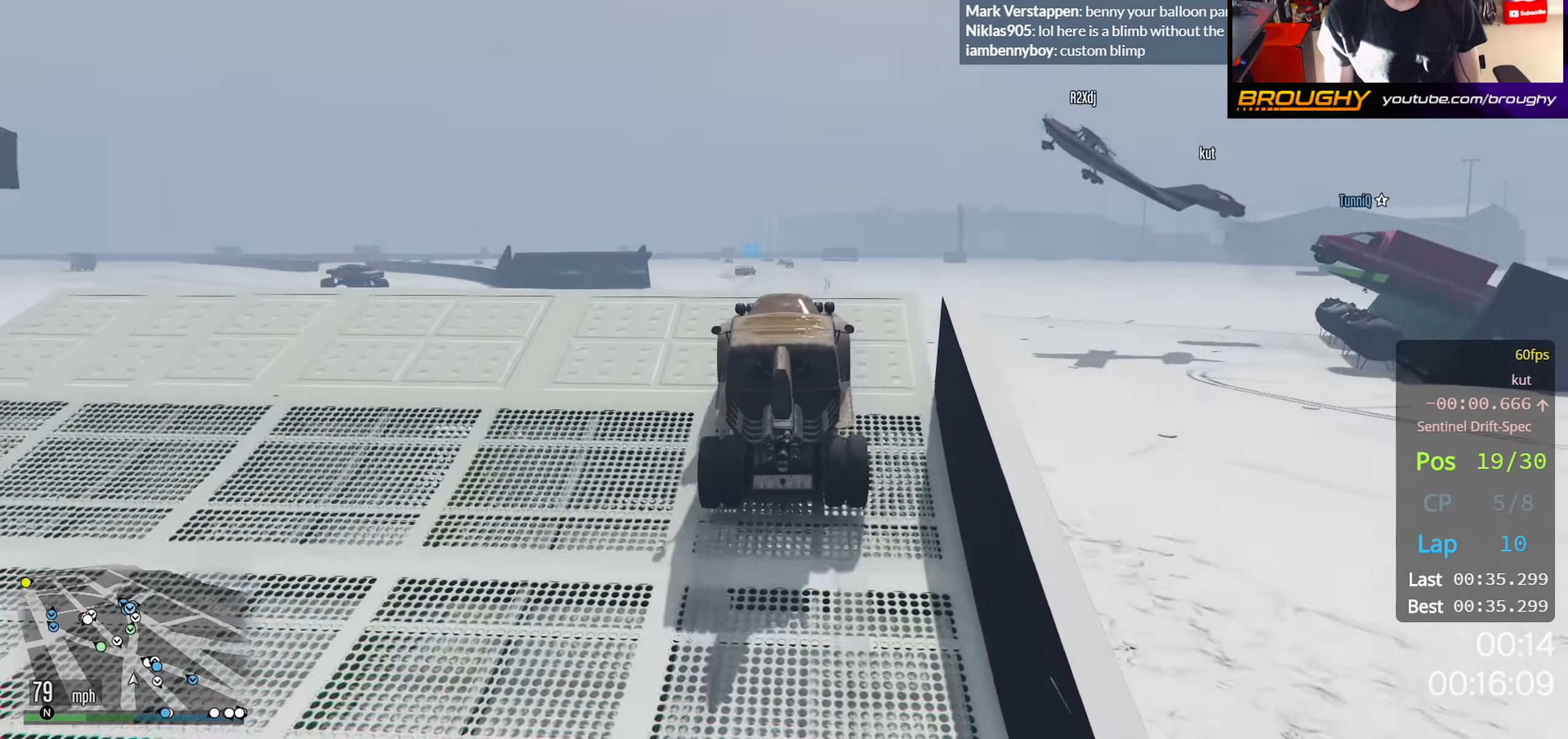
{"buttons": [], "left_stick": "center", "right_stick": "center", "events": []}